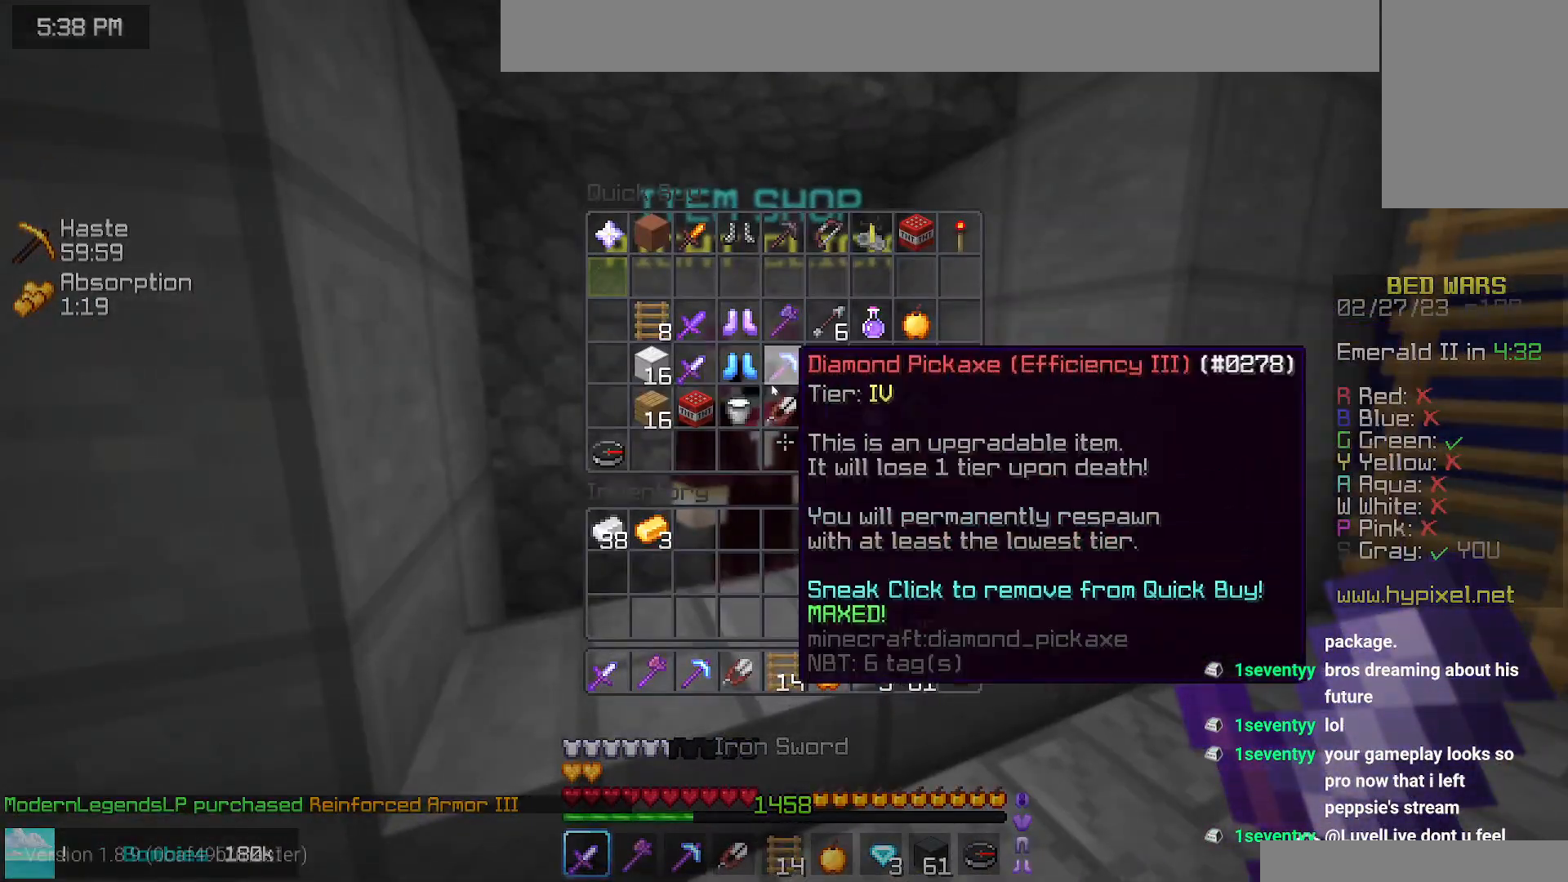
Gameplay with keyboard and mouse; each line is a JSON object with the keys and mouse buttons held at the frame after it. "events" lists presses ("down") and releases ("up") of "down", "left", "right", "space", "up", "mouse_left" and "mouse_right" between this image and that frame as [ms after this image, input, new state], when the widget could be followed in between. "mouse_left", "mouse_right" = the "left", "right" buttons of the "mouse" list. No other keys are recorded. Fast repeated clicks can show as one long hold. Mouse movement is not recorded.
{"keys": [], "mouse": [], "events": []}
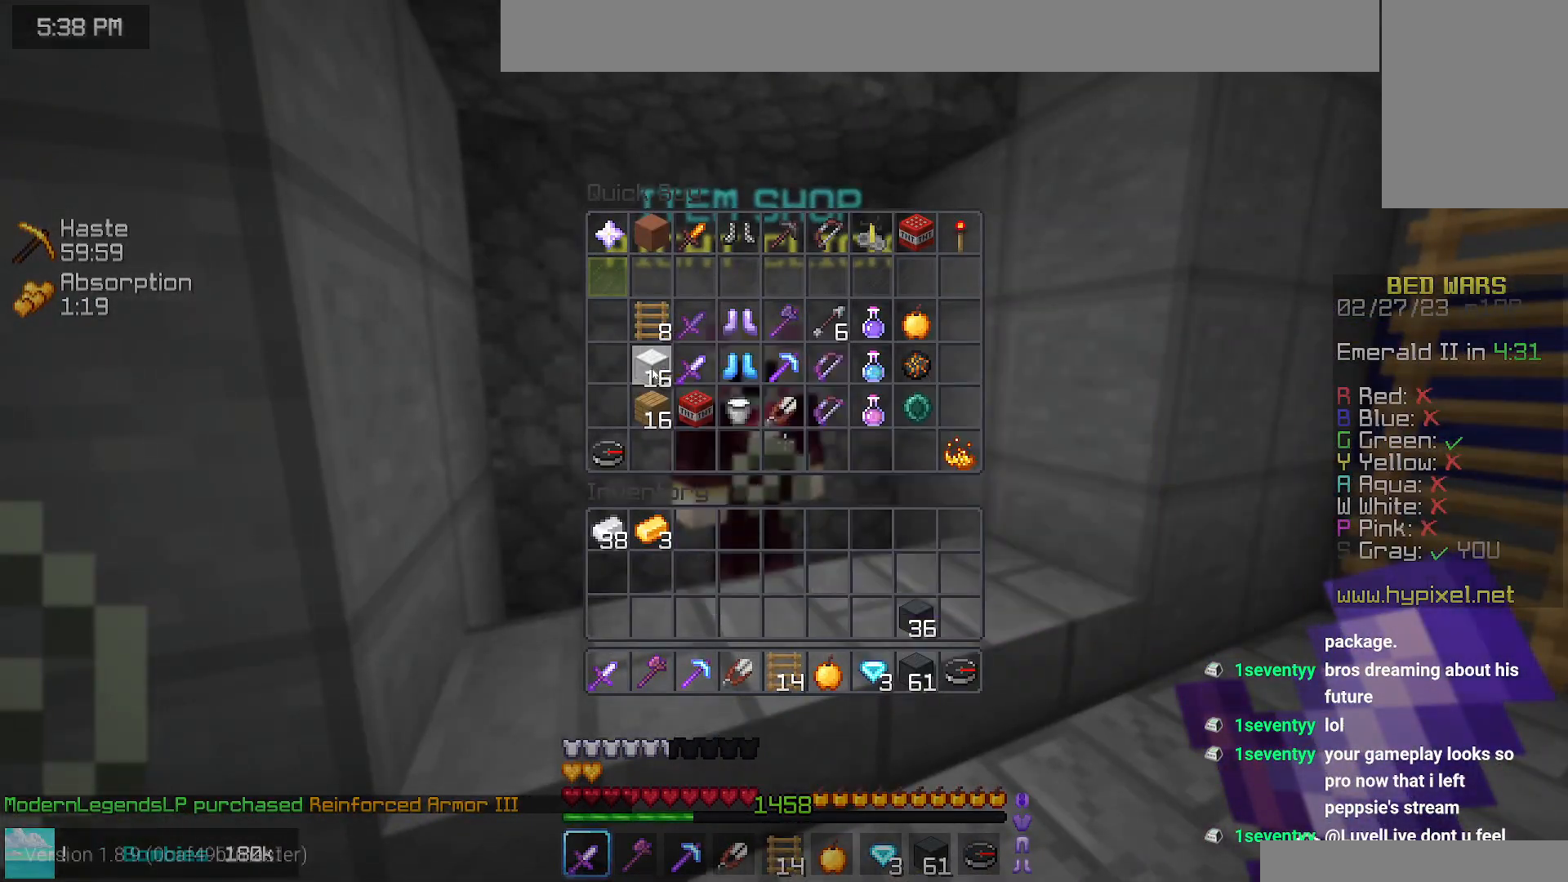
{"keys": [], "mouse": [], "events": []}
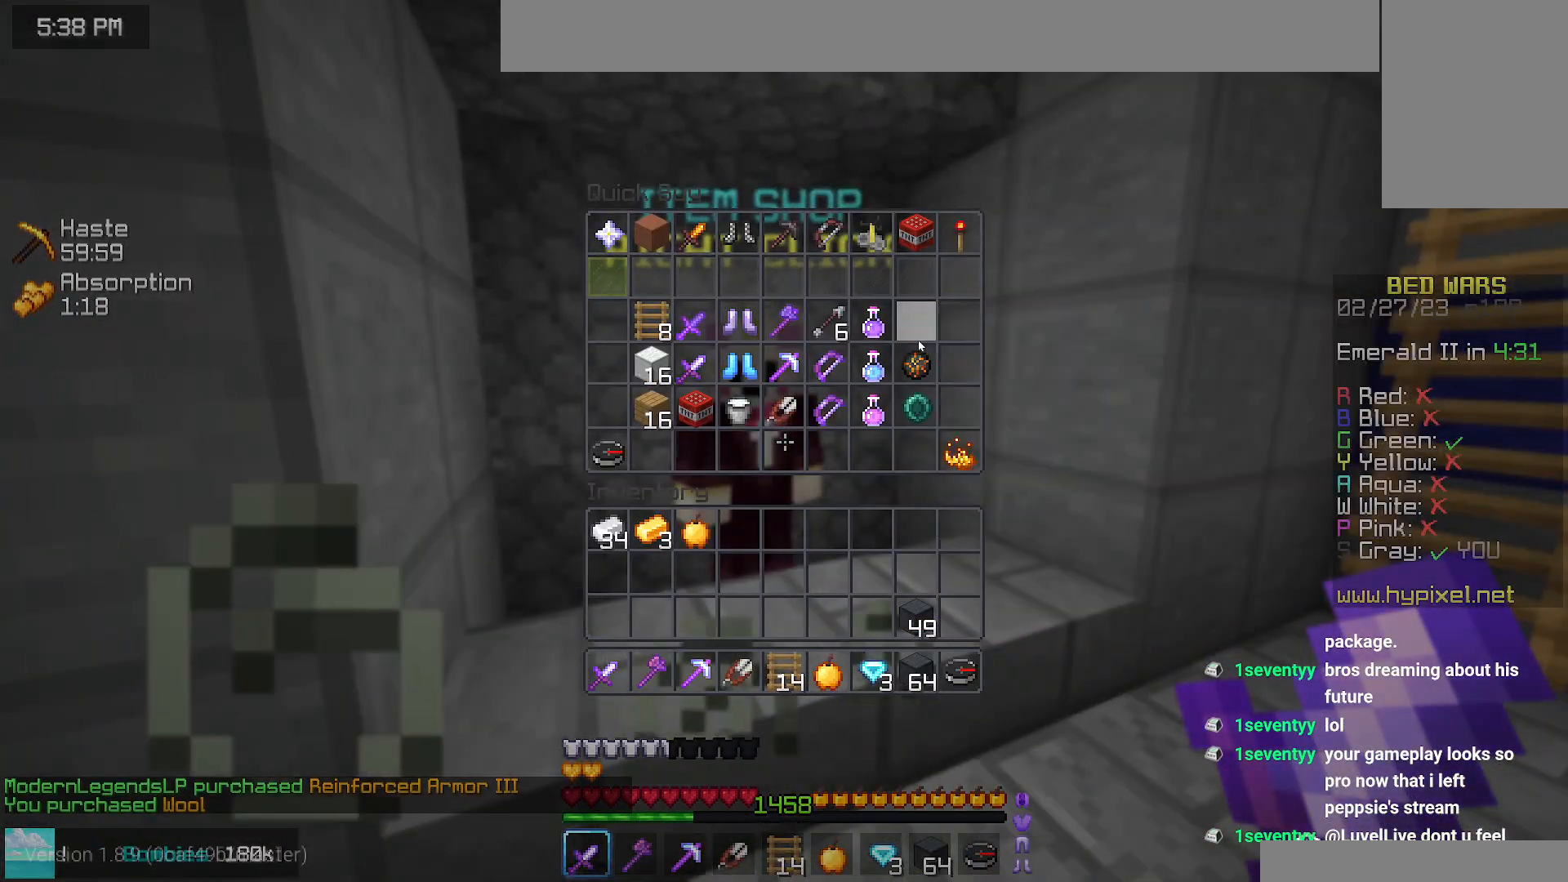
{"keys": ["space", "up"], "mouse": [], "events": [[167, "up", "down"], [334, "space", "down"]]}
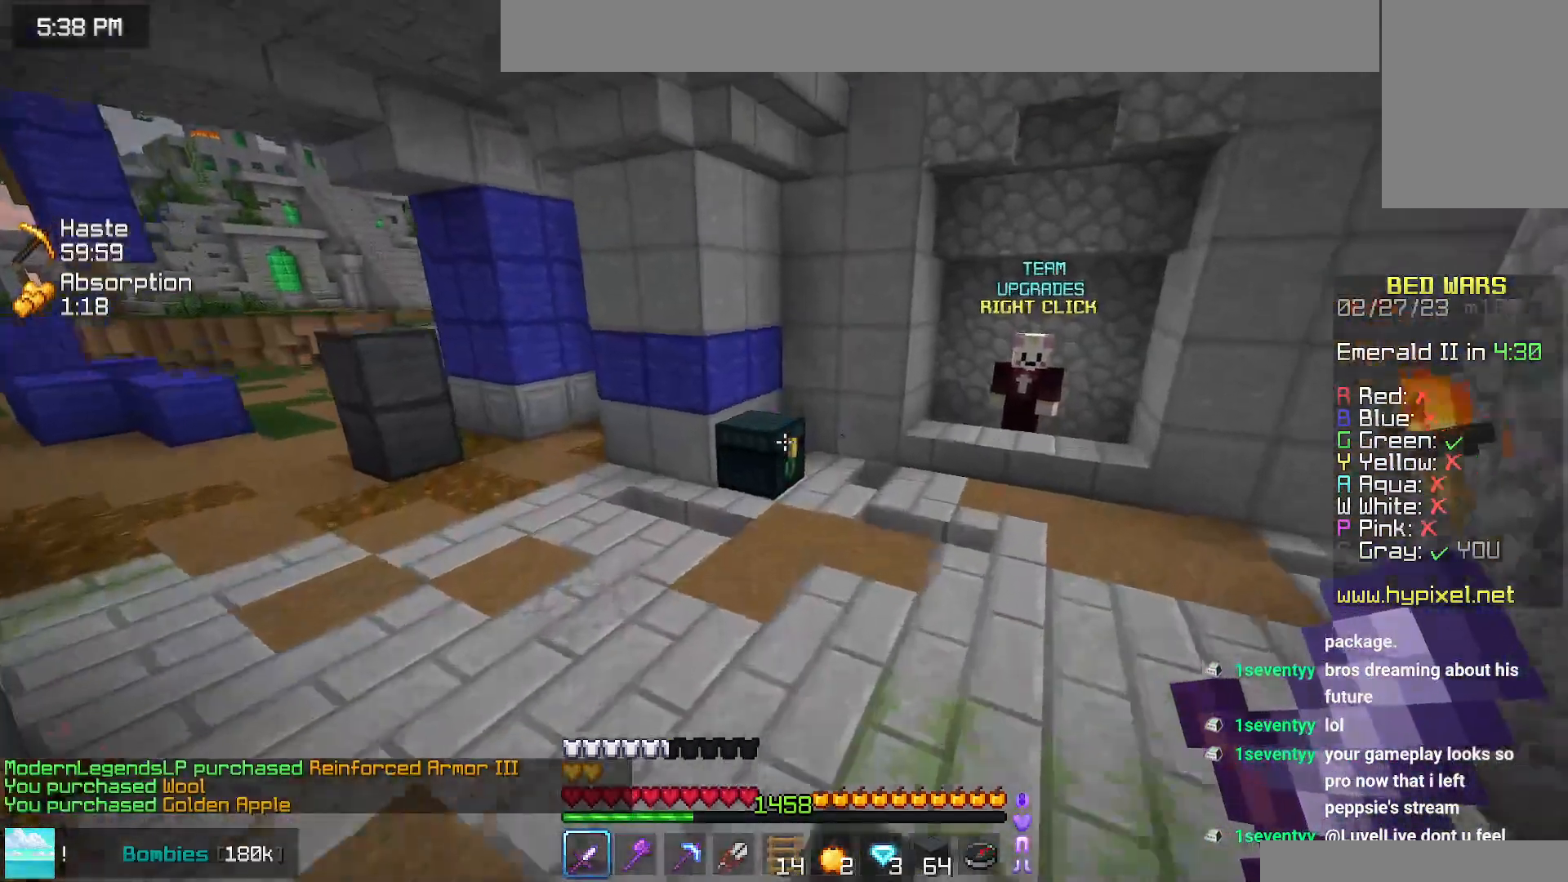
{"keys": ["left", "up"], "mouse": ["right"], "events": [[117, "left", "down"], [134, "space", "up"], [384, "mouse_right", "down"]]}
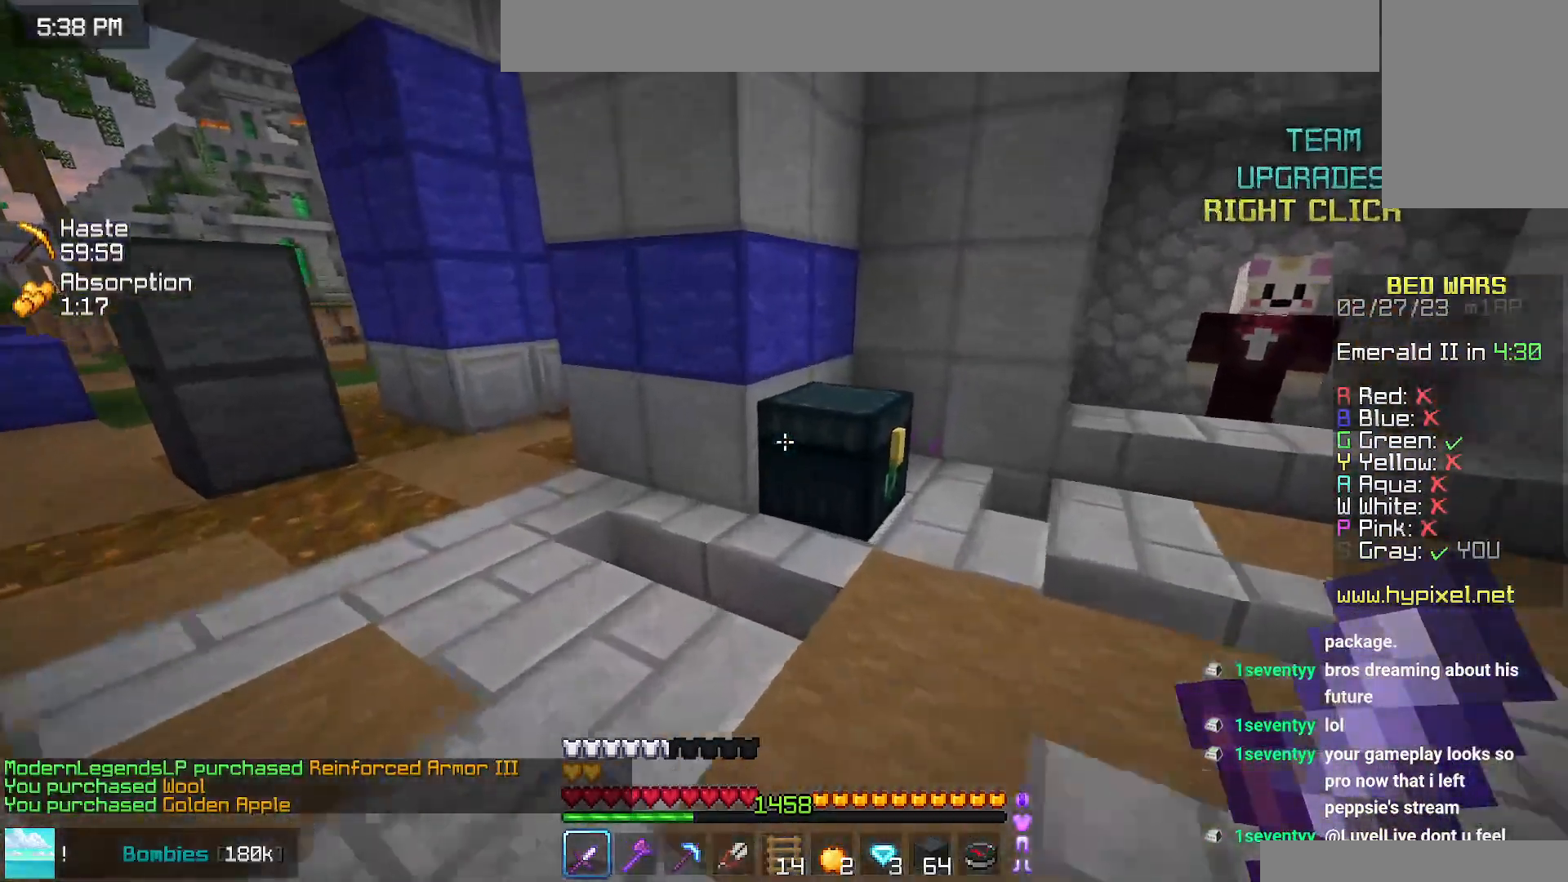
{"keys": [], "mouse": [], "events": [[17, "mouse_right", "up"], [117, "left", "up"], [134, "up", "up"]]}
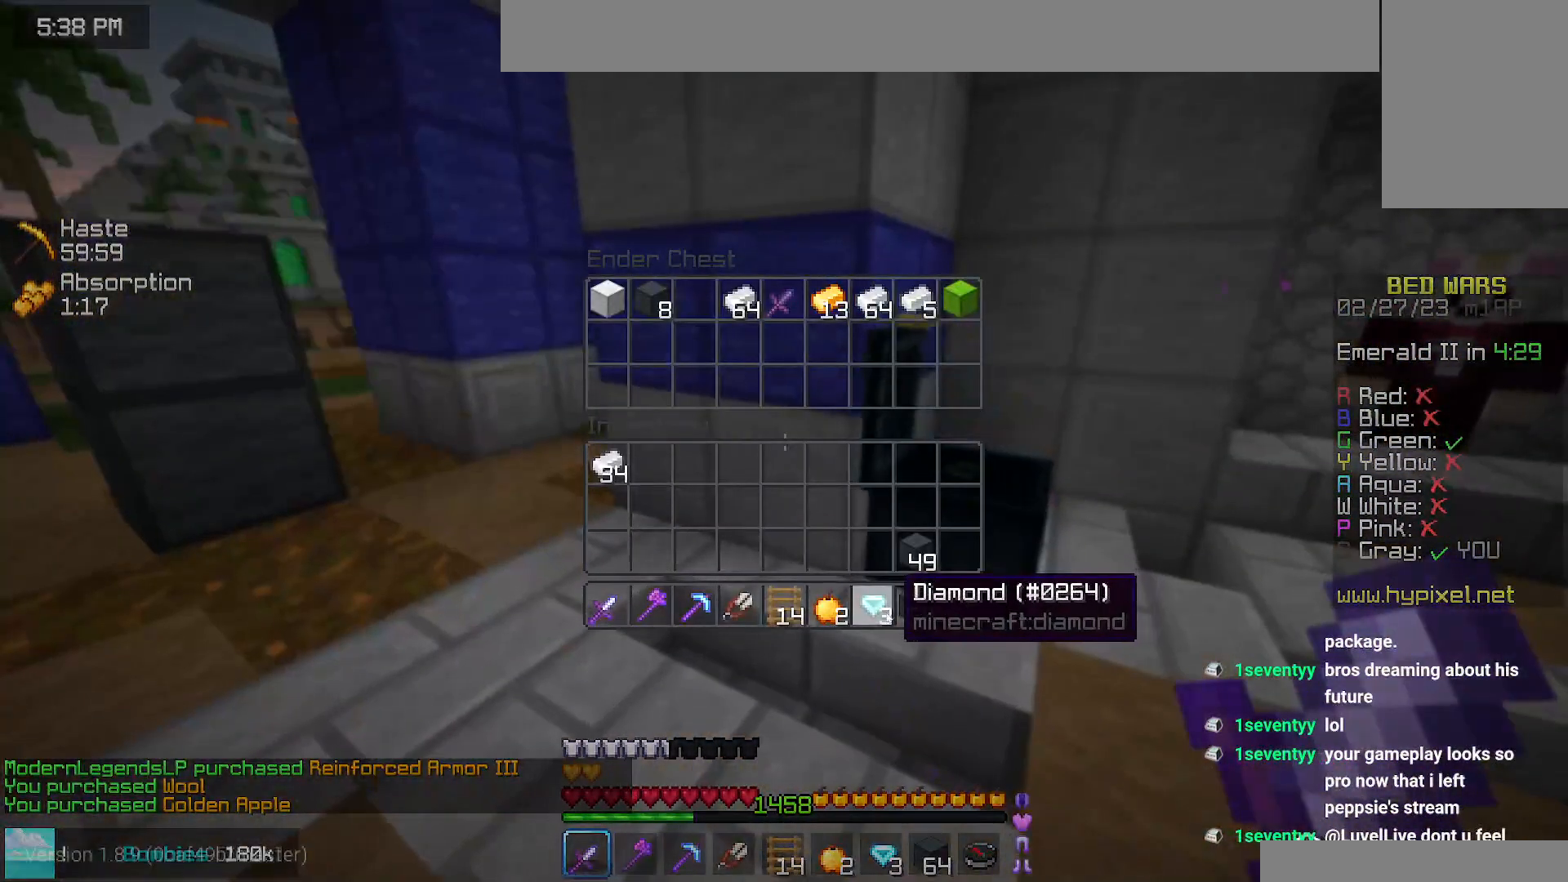
{"keys": [], "mouse": [], "events": []}
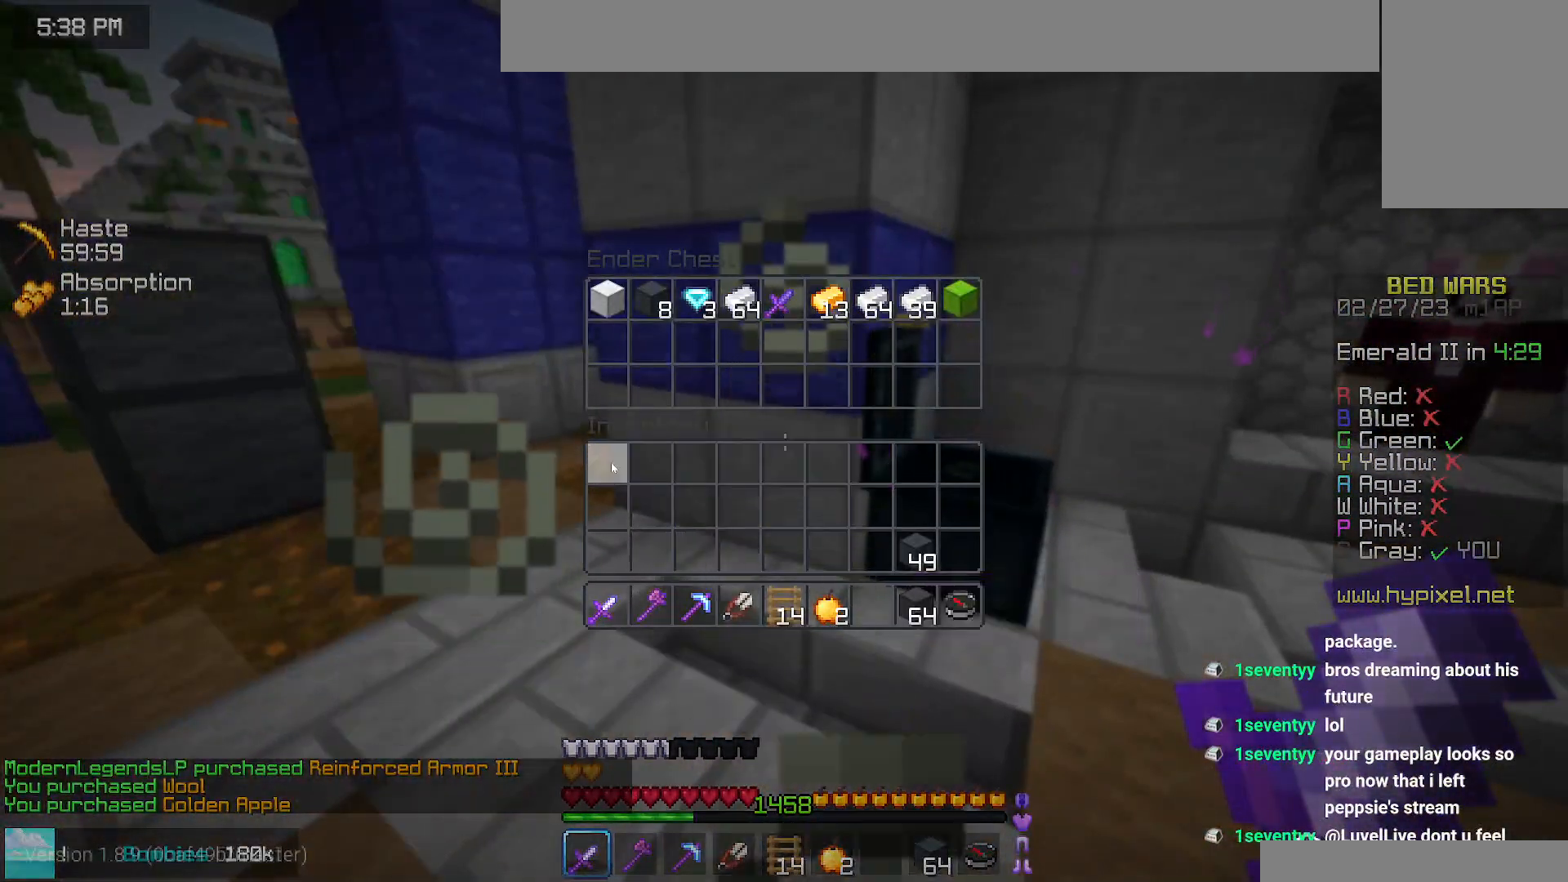
{"keys": ["space", "up"], "mouse": [], "events": [[134, "left", "down"], [134, "up", "down"], [267, "space", "down"], [367, "left", "up"]]}
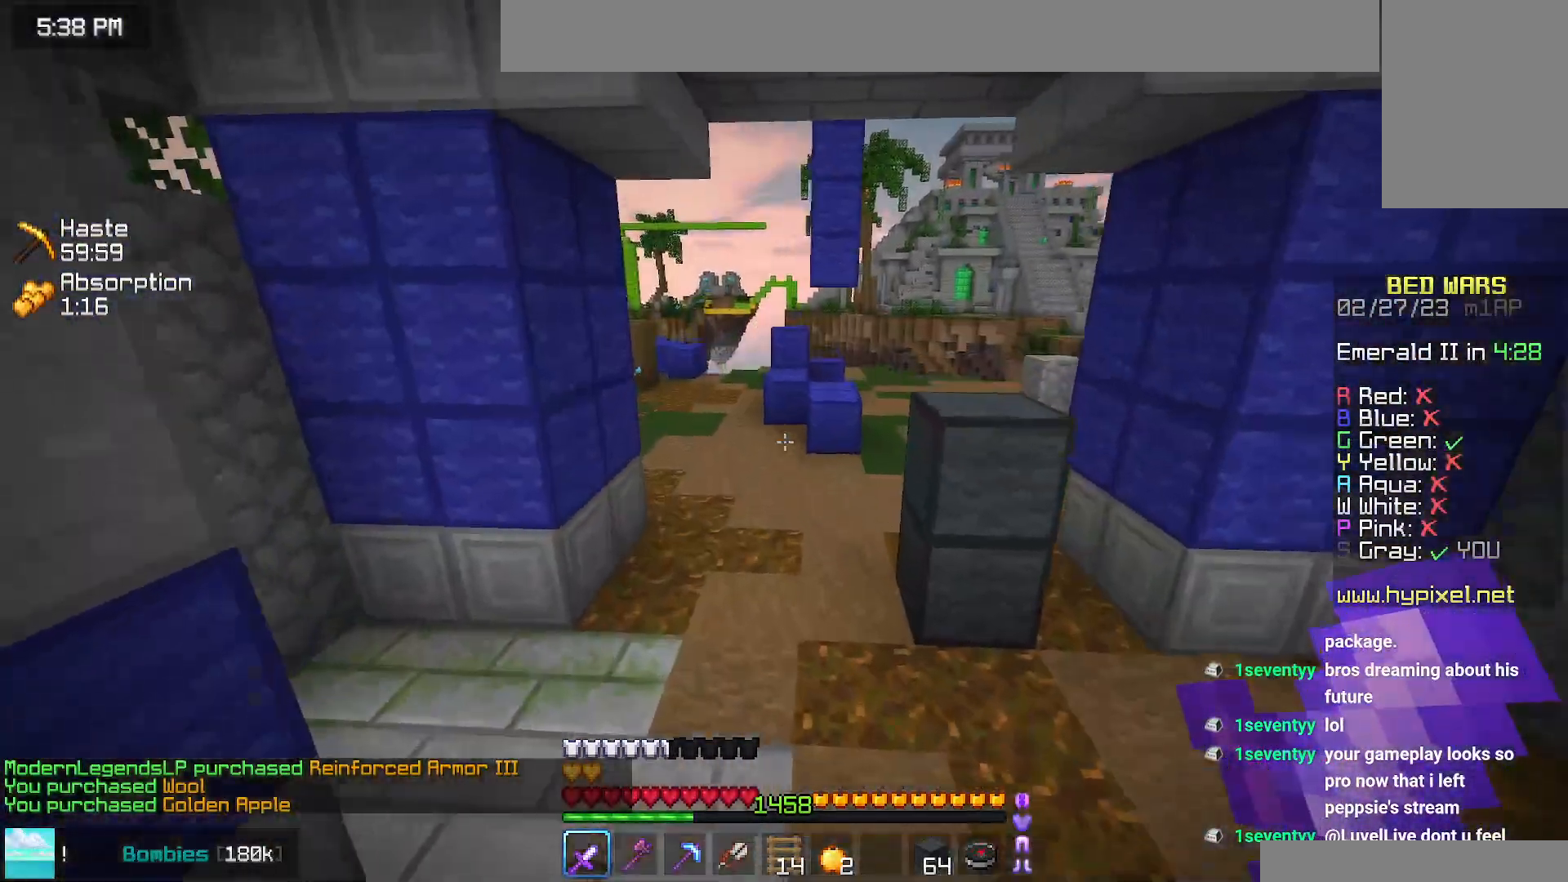
{"keys": ["space", "up"], "mouse": [], "events": []}
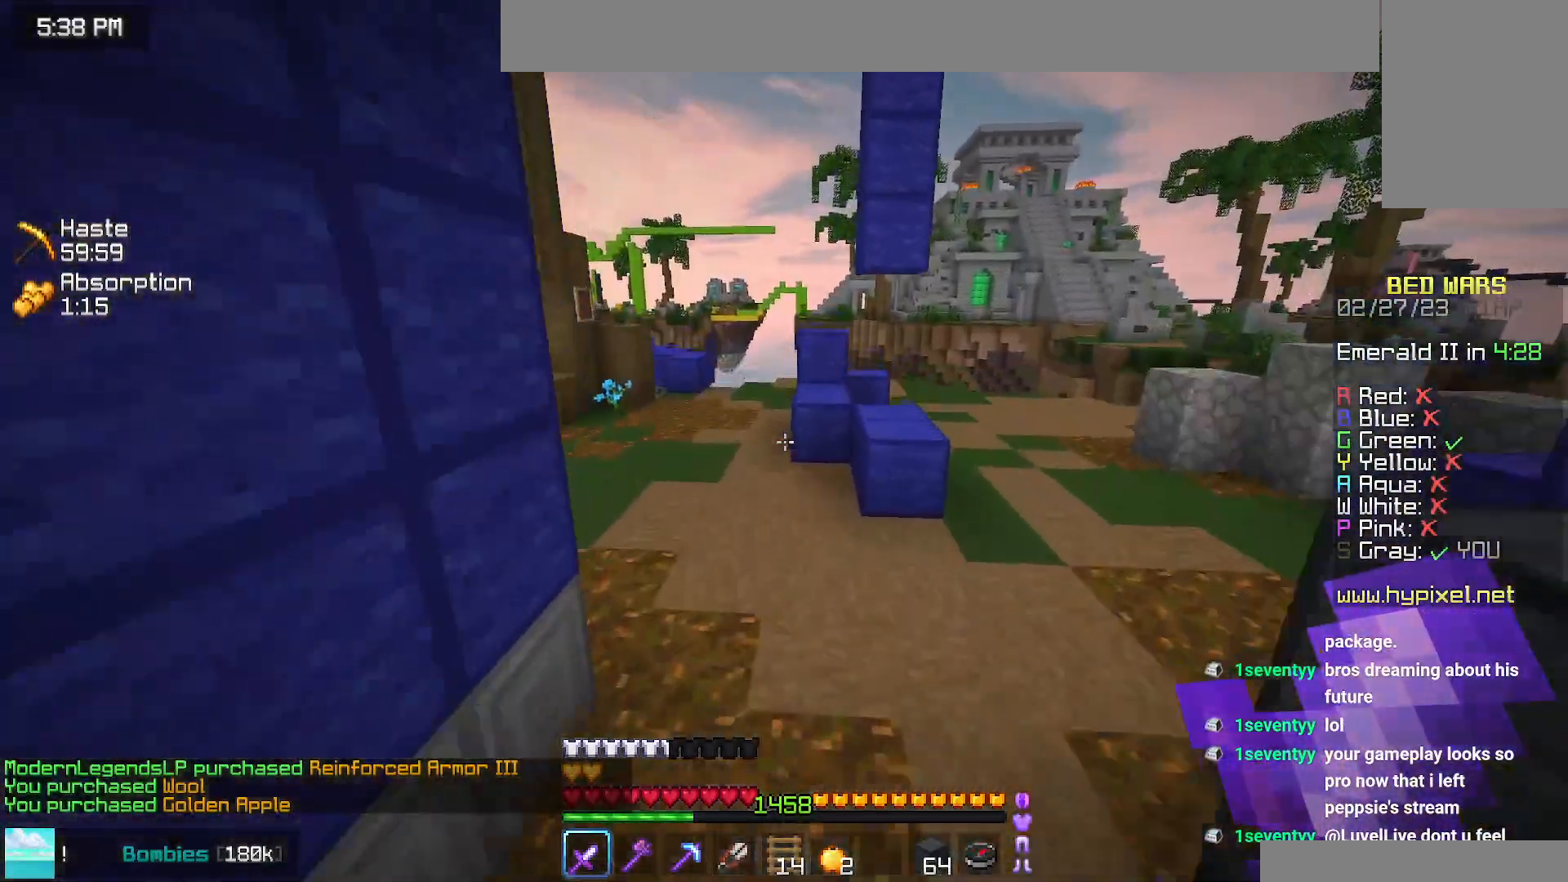
{"keys": ["space", "up"], "mouse": [], "events": []}
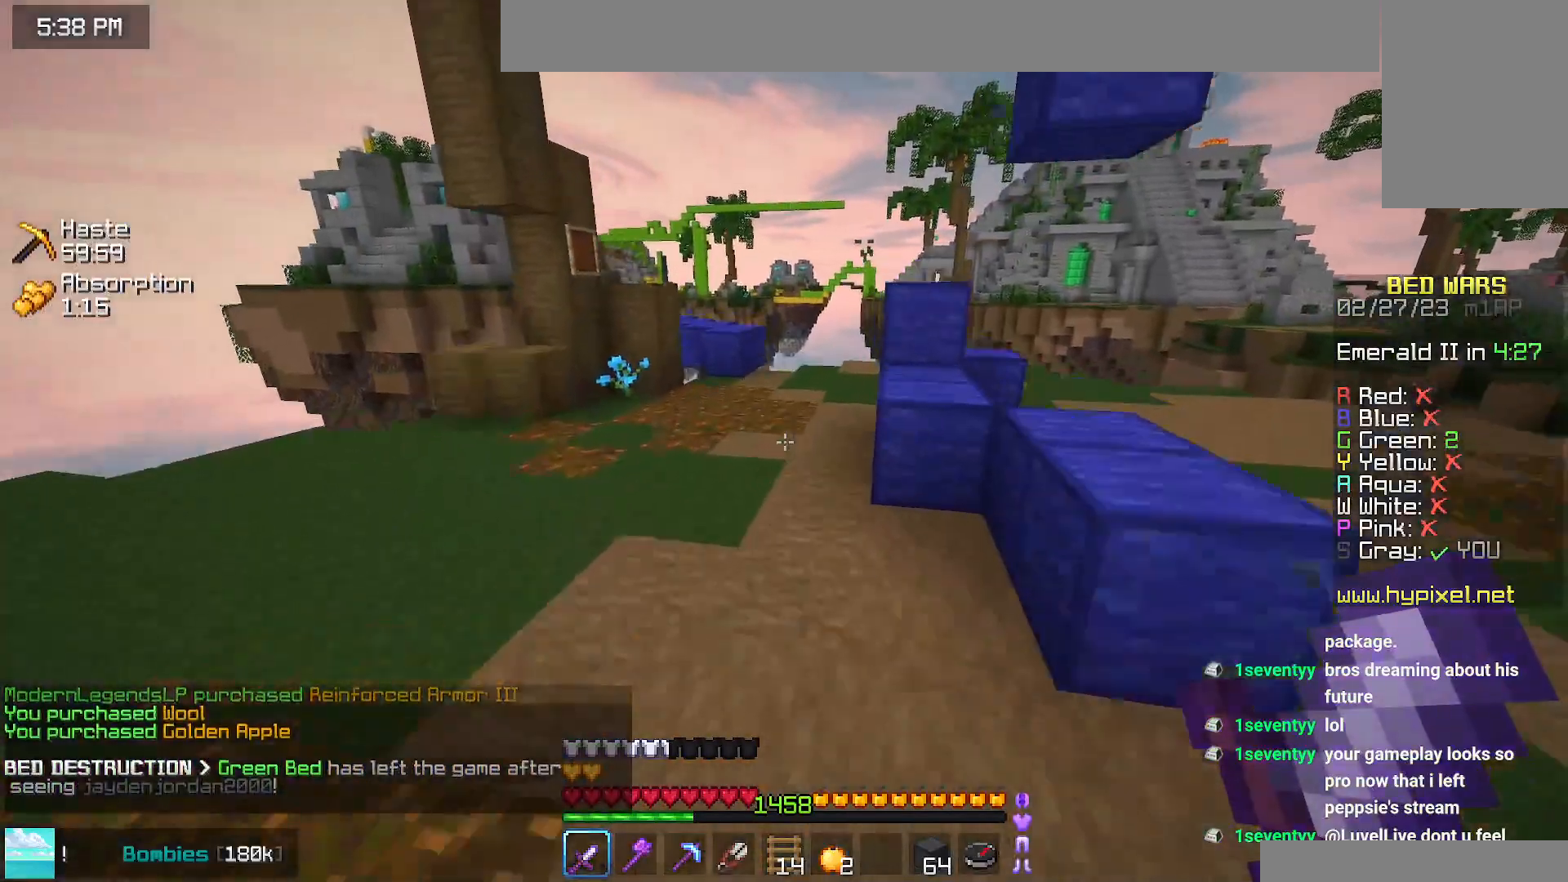
{"keys": ["space", "up"], "mouse": [], "events": []}
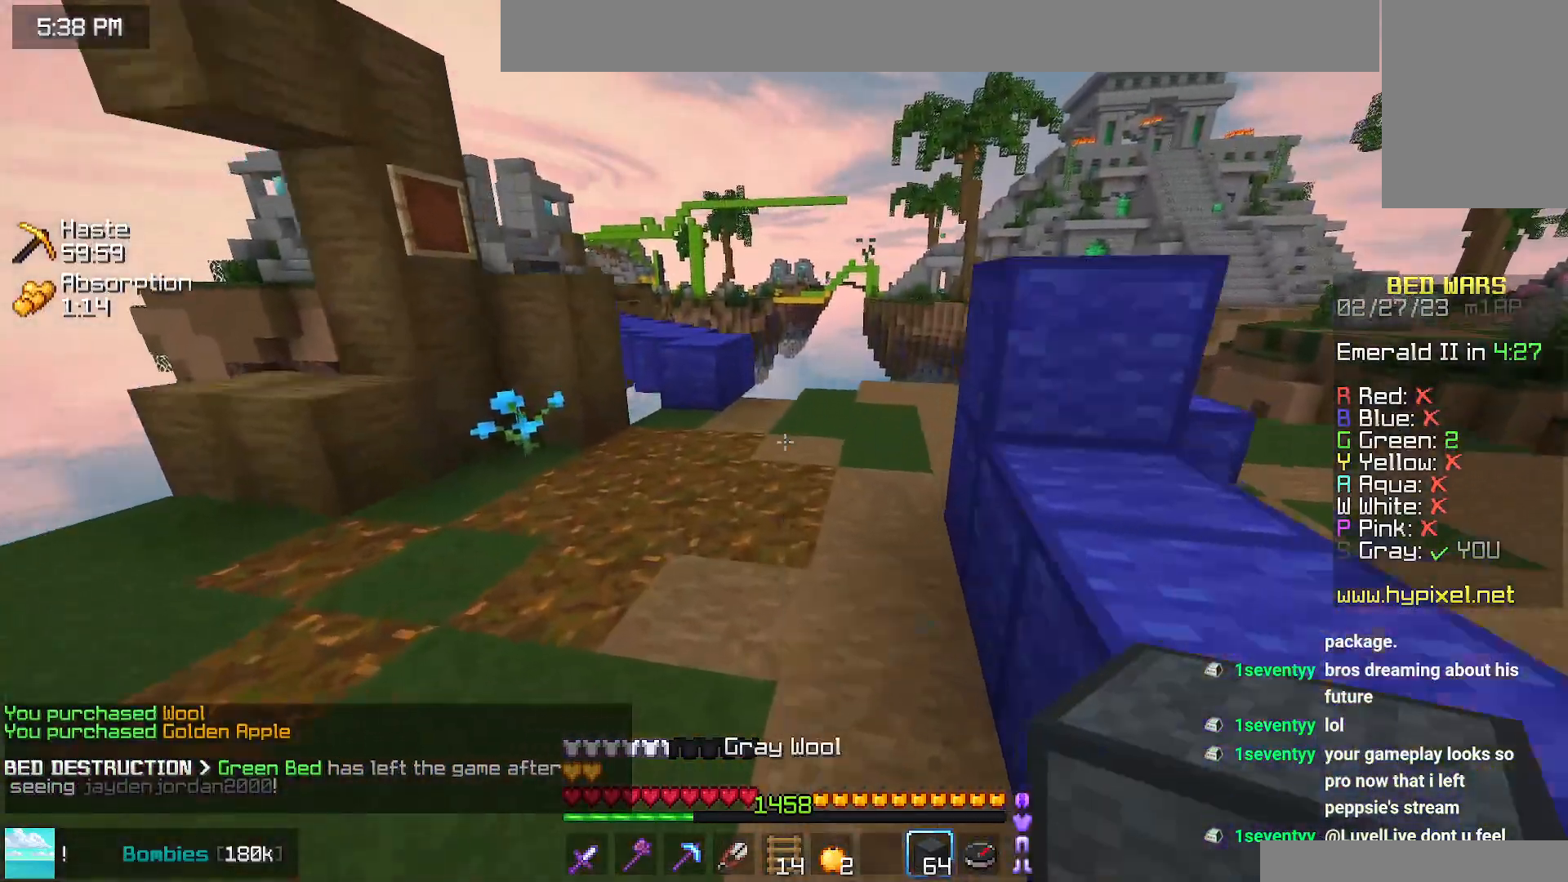
{"keys": ["up"], "mouse": [], "events": [[367, "space", "up"]]}
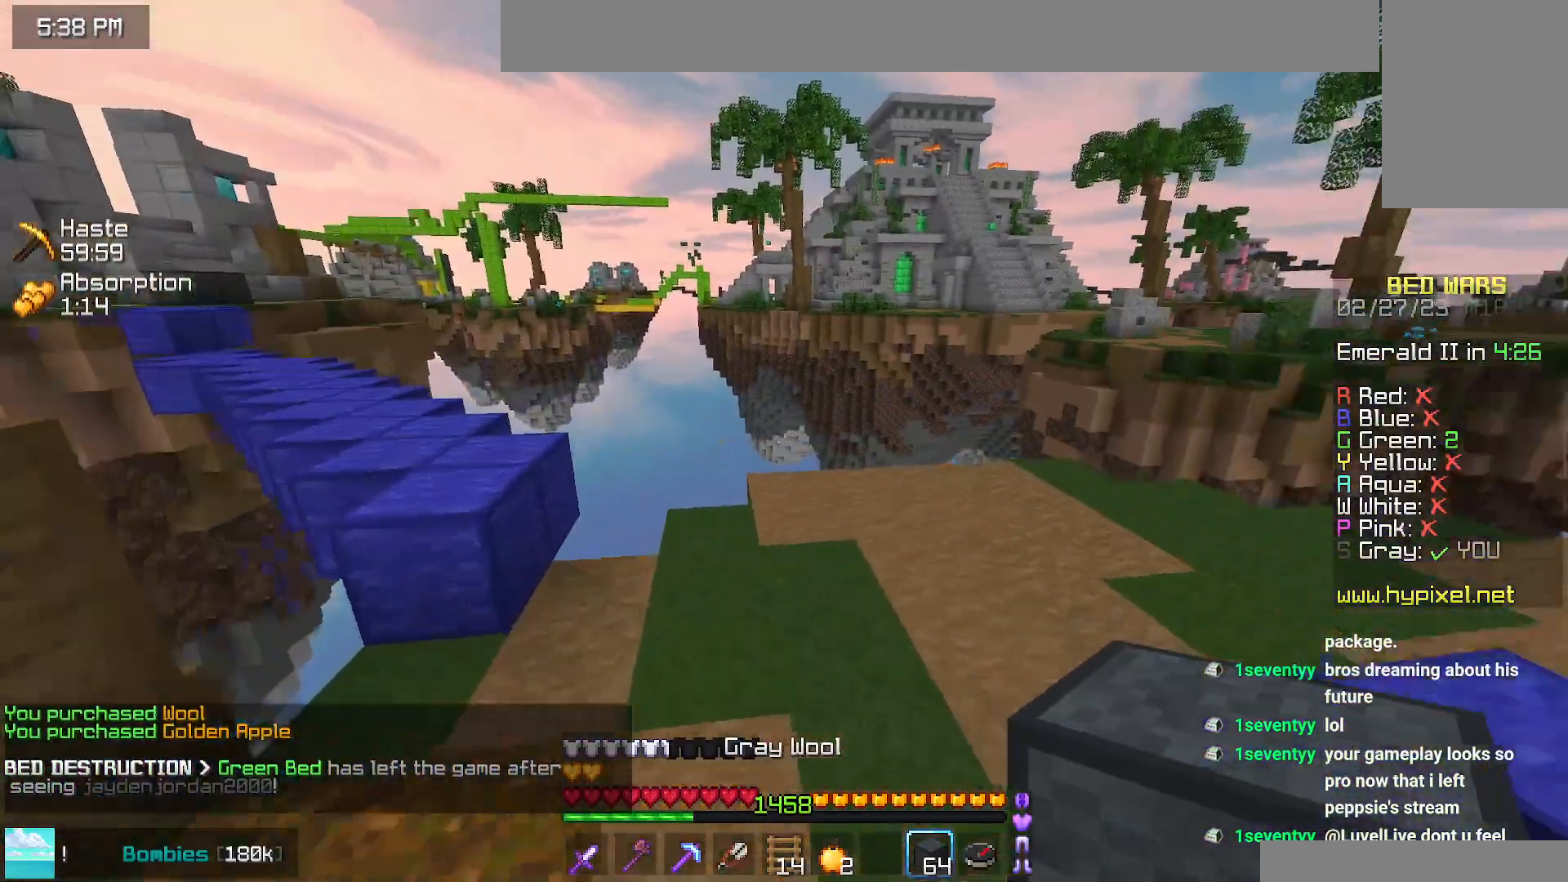
{"keys": ["right", "up"], "mouse": [], "events": [[67, "right", "down"]]}
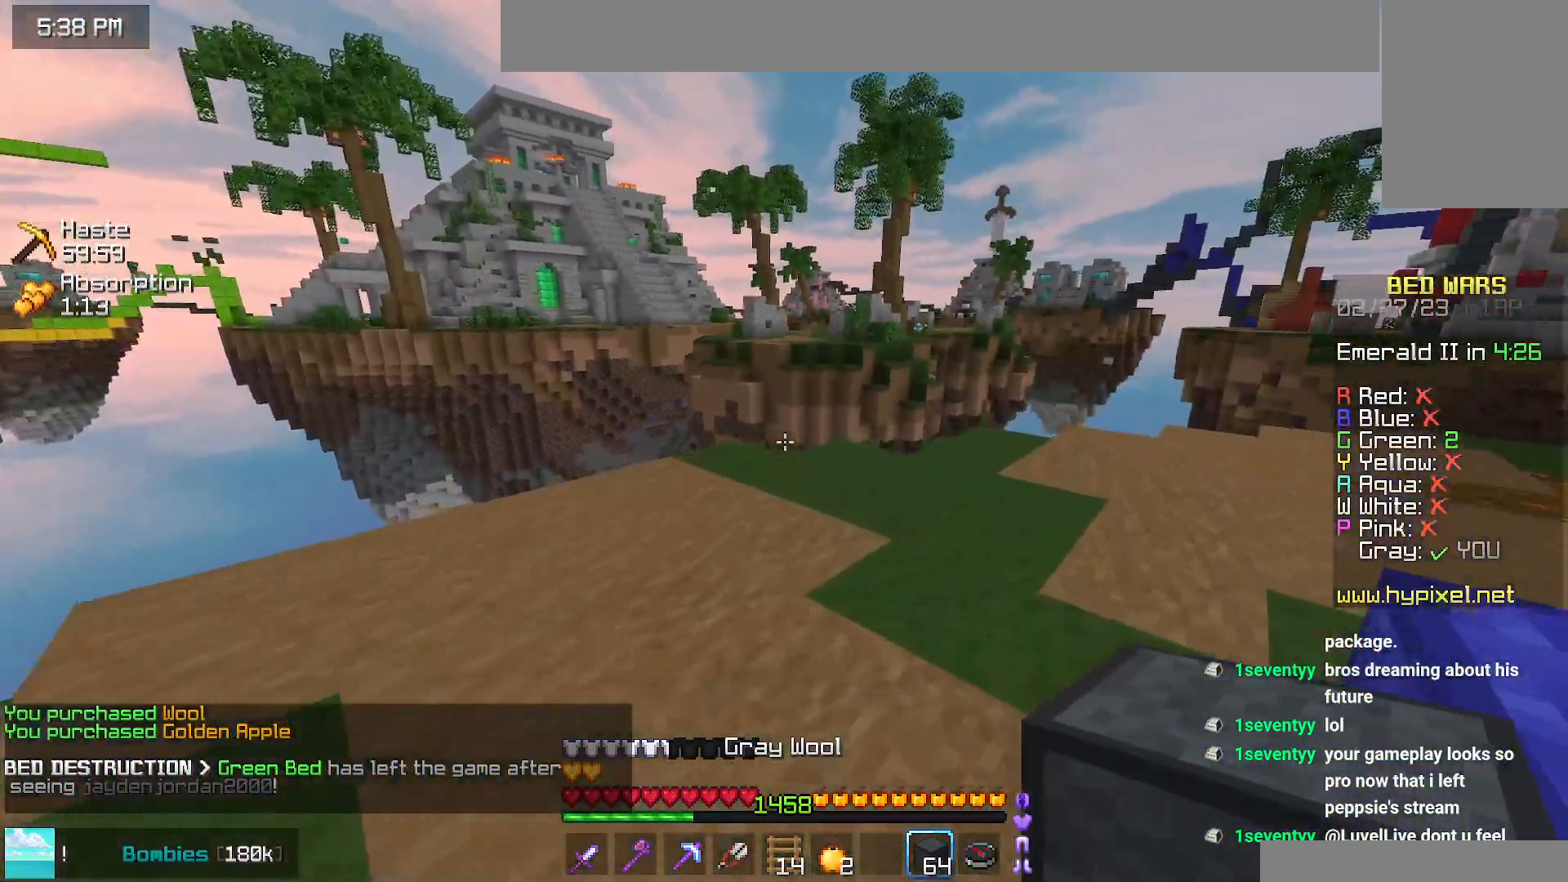
{"keys": ["right", "up"], "mouse": [], "events": []}
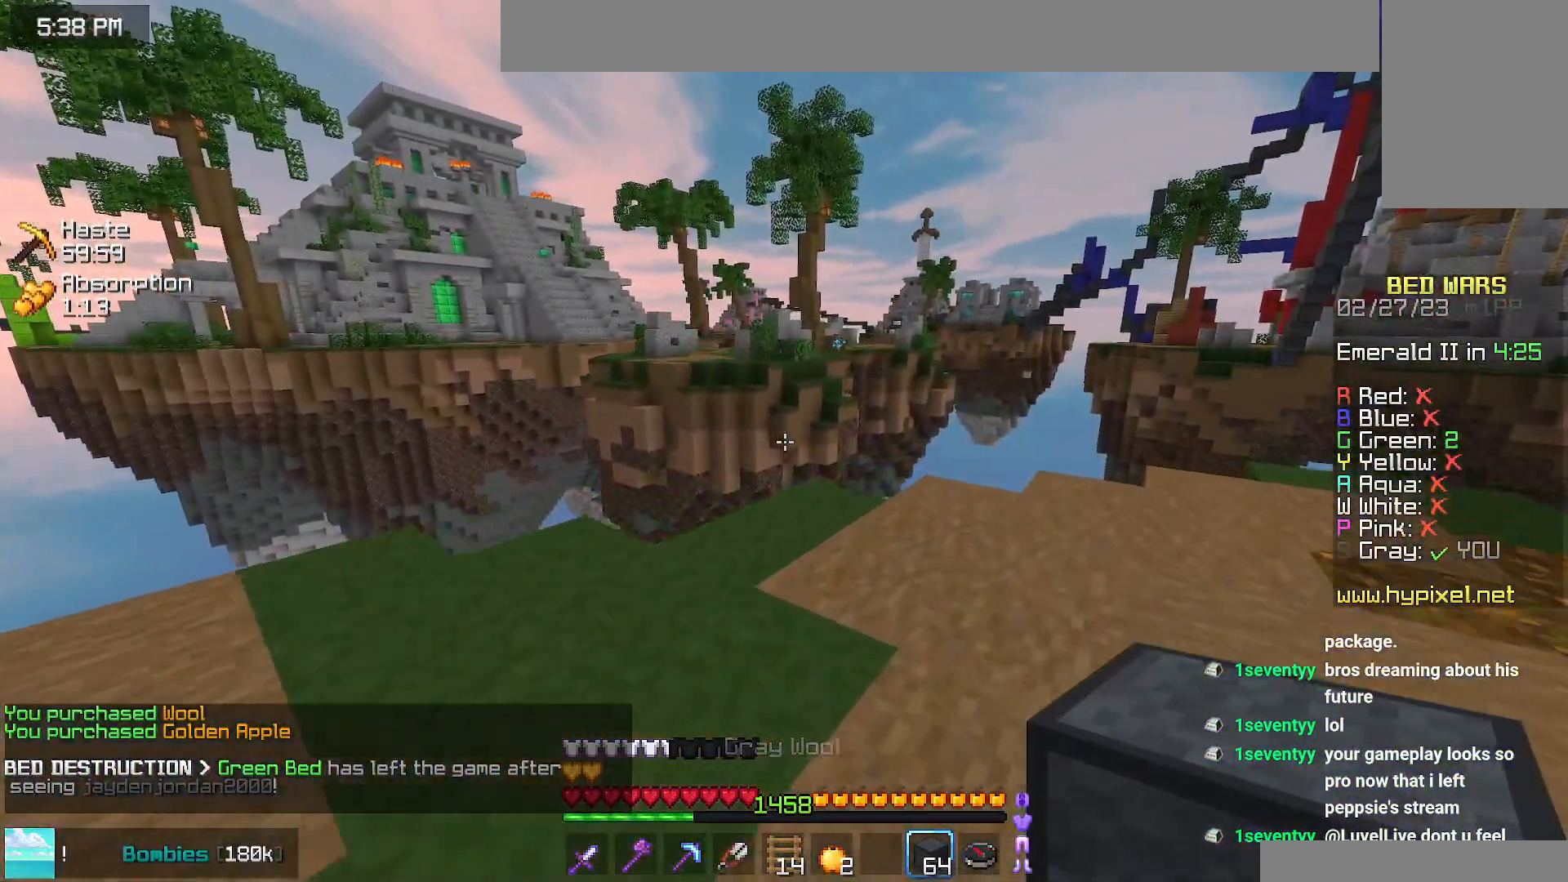
{"keys": ["left", "space", "up"], "mouse": ["right"], "events": [[234, "right", "up"], [367, "left", "down"], [434, "mouse_right", "down"], [484, "space", "down"]]}
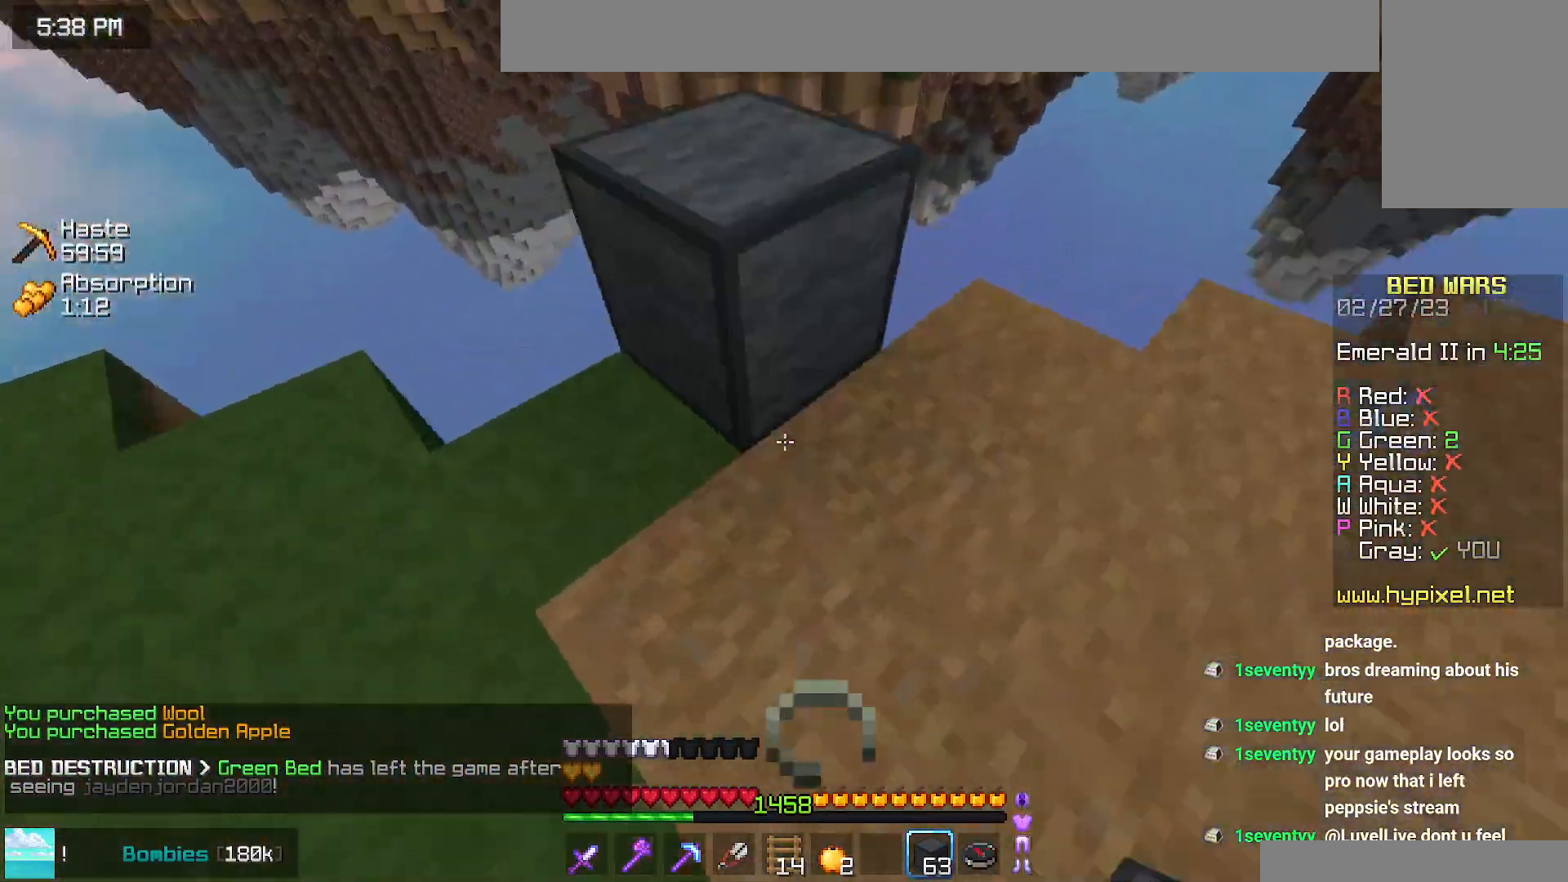
{"keys": ["down"], "mouse": [], "events": [[34, "left", "up"], [34, "mouse_right", "up"], [134, "left", "down"], [167, "space", "up"], [184, "up", "up"], [334, "down", "down"], [434, "left", "up"]]}
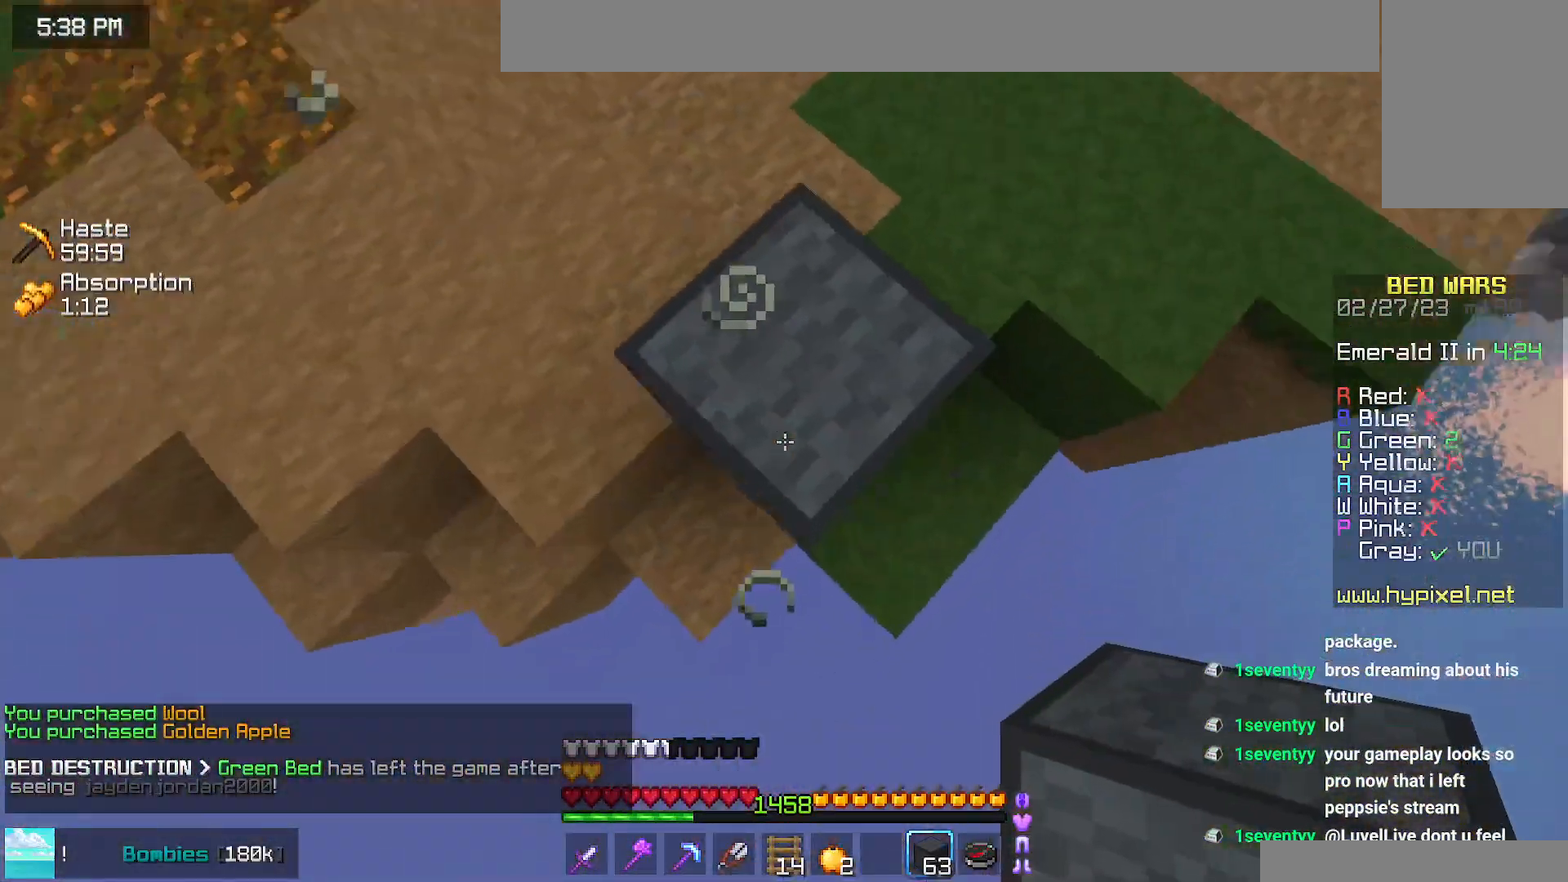
{"keys": ["down"], "mouse": [], "events": []}
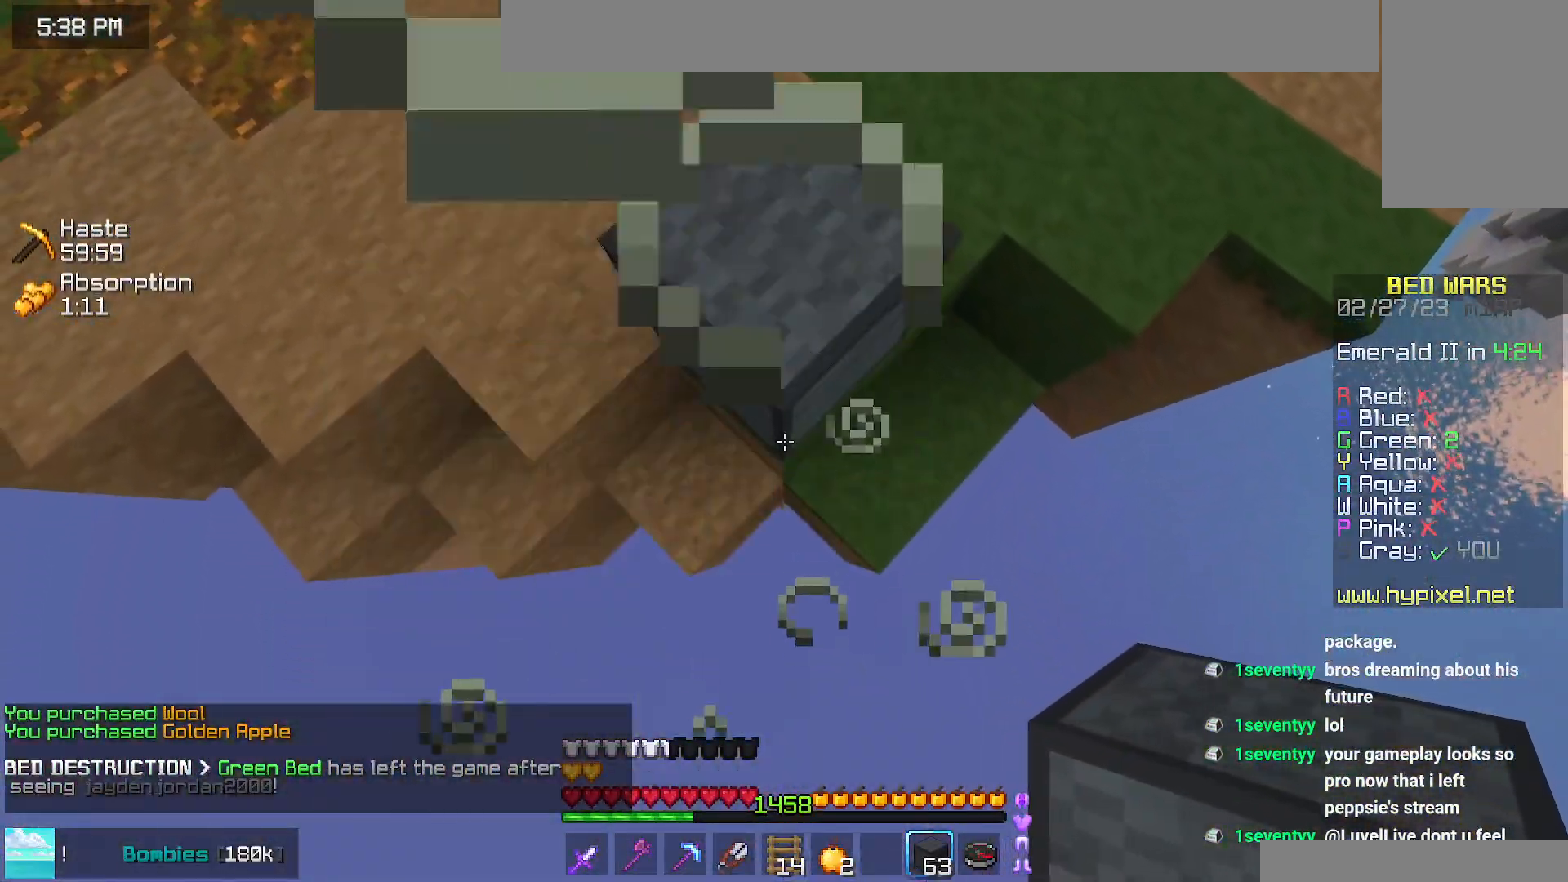
{"keys": ["down"], "mouse": [], "events": [[67, "mouse_right", "down"], [484, "mouse_right", "up"]]}
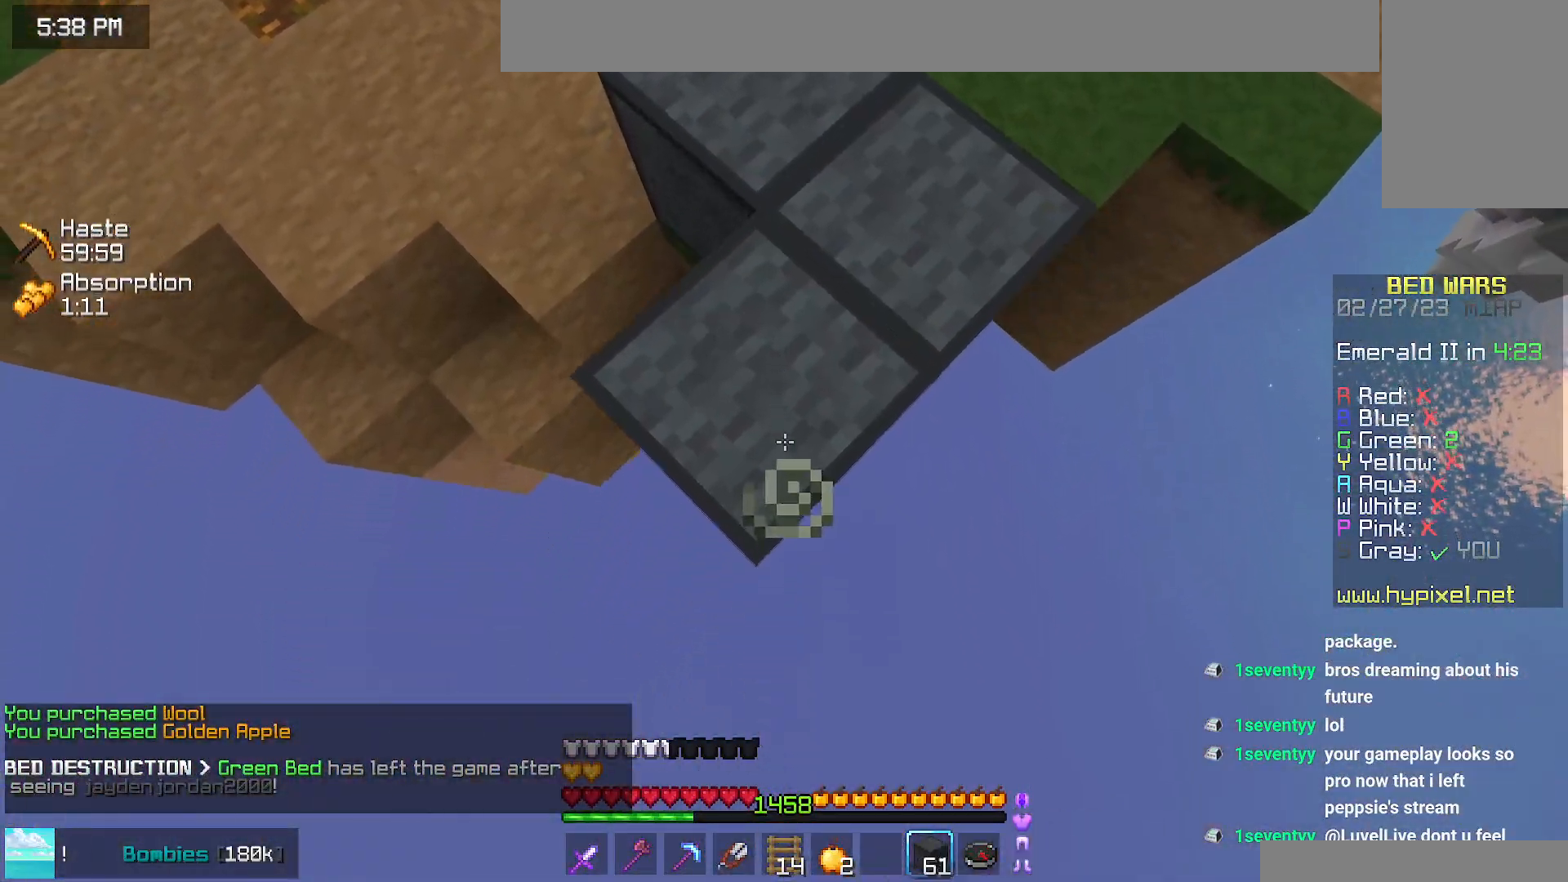
{"keys": ["down"], "mouse": ["right"], "events": [[150, "mouse_right", "down"]]}
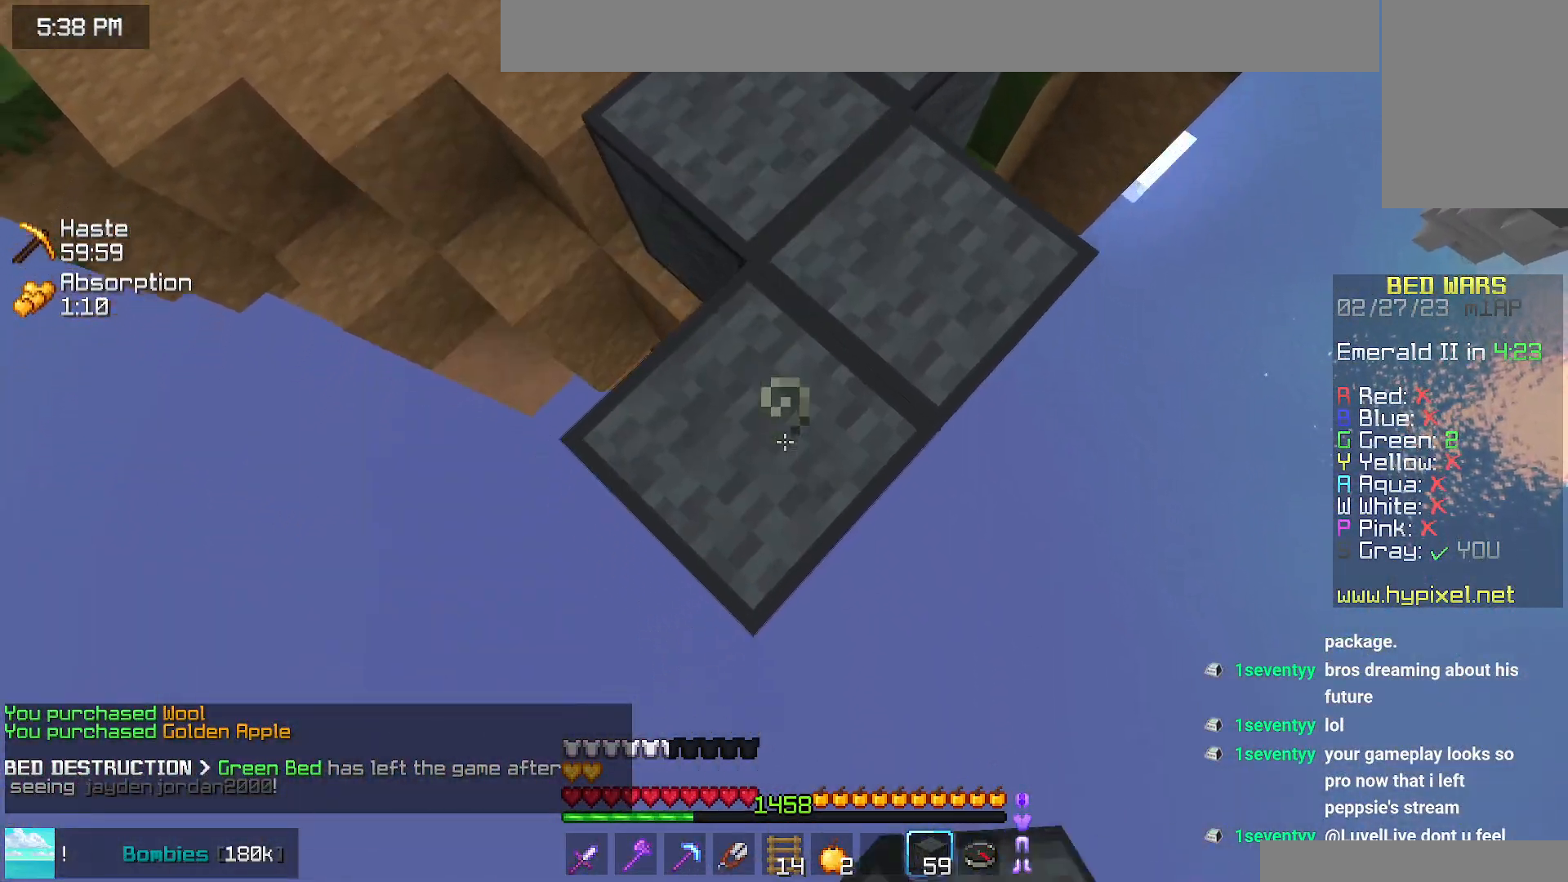
{"keys": ["down"], "mouse": ["right"], "events": [[67, "mouse_right", "up"], [200, "mouse_right", "down"]]}
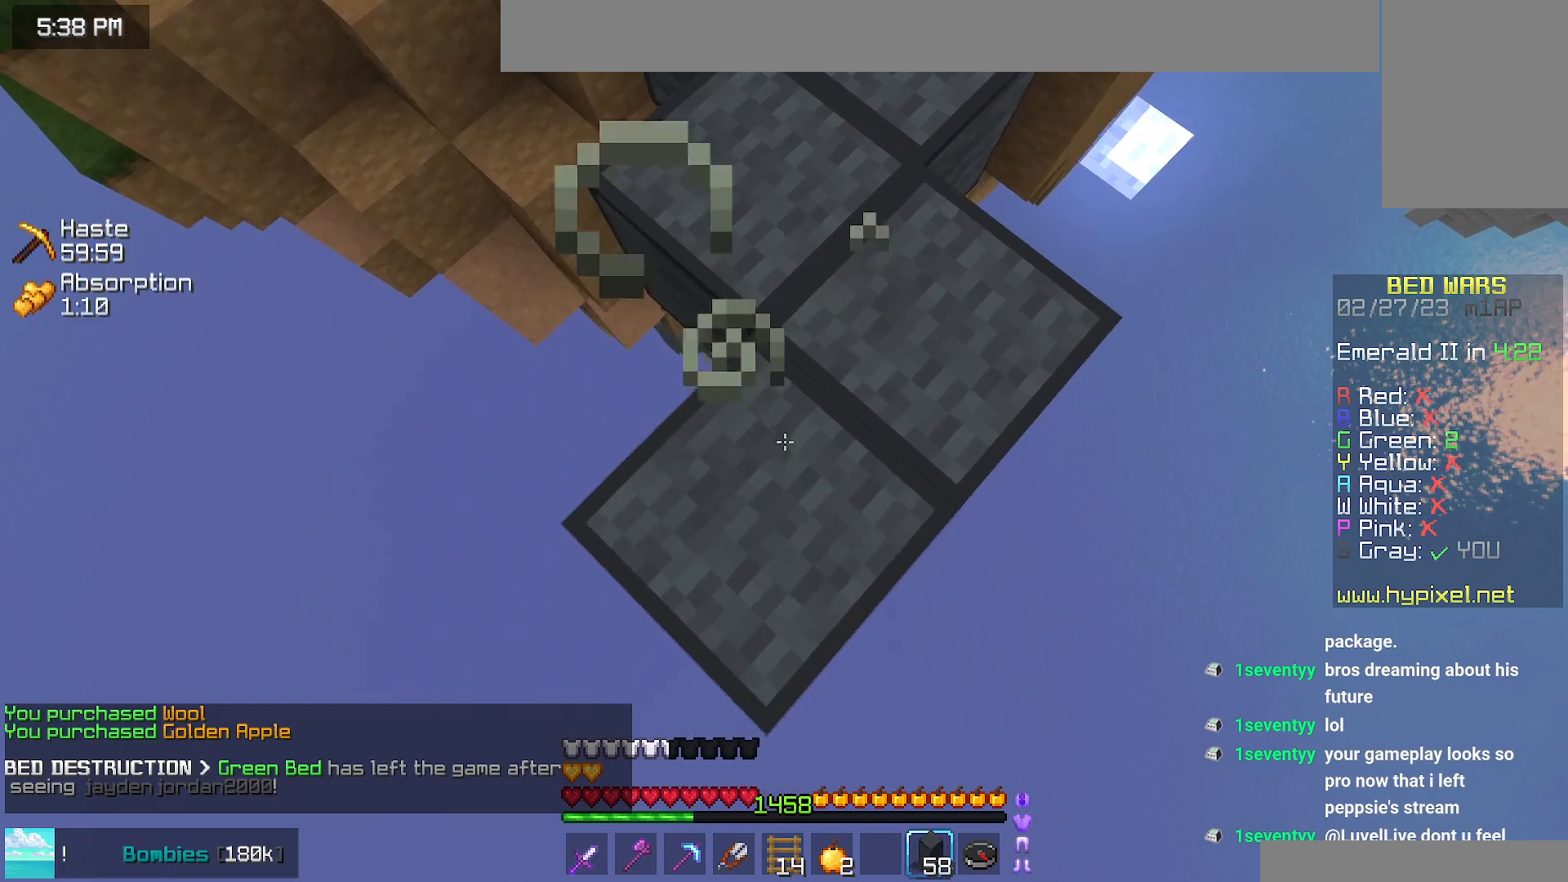
{"keys": ["down"], "mouse": ["right"], "events": [[134, "mouse_right", "up"], [284, "mouse_right", "down"], [400, "mouse_right", "up"], [450, "mouse_right", "down"]]}
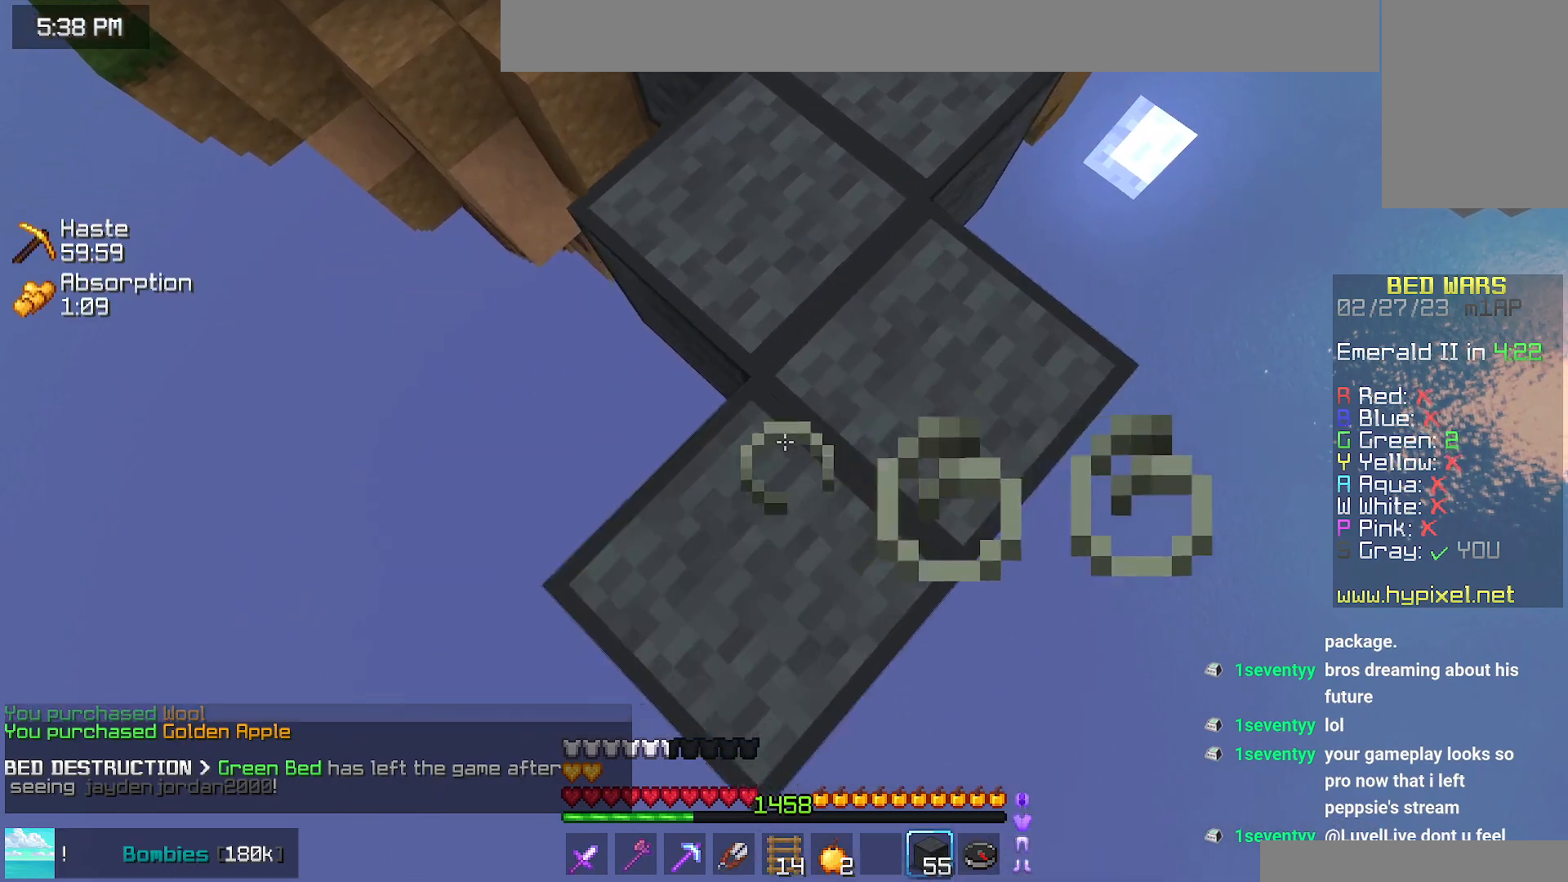
{"keys": ["down"], "mouse": ["right"], "events": [[234, "mouse_right", "up"], [334, "mouse_right", "down"]]}
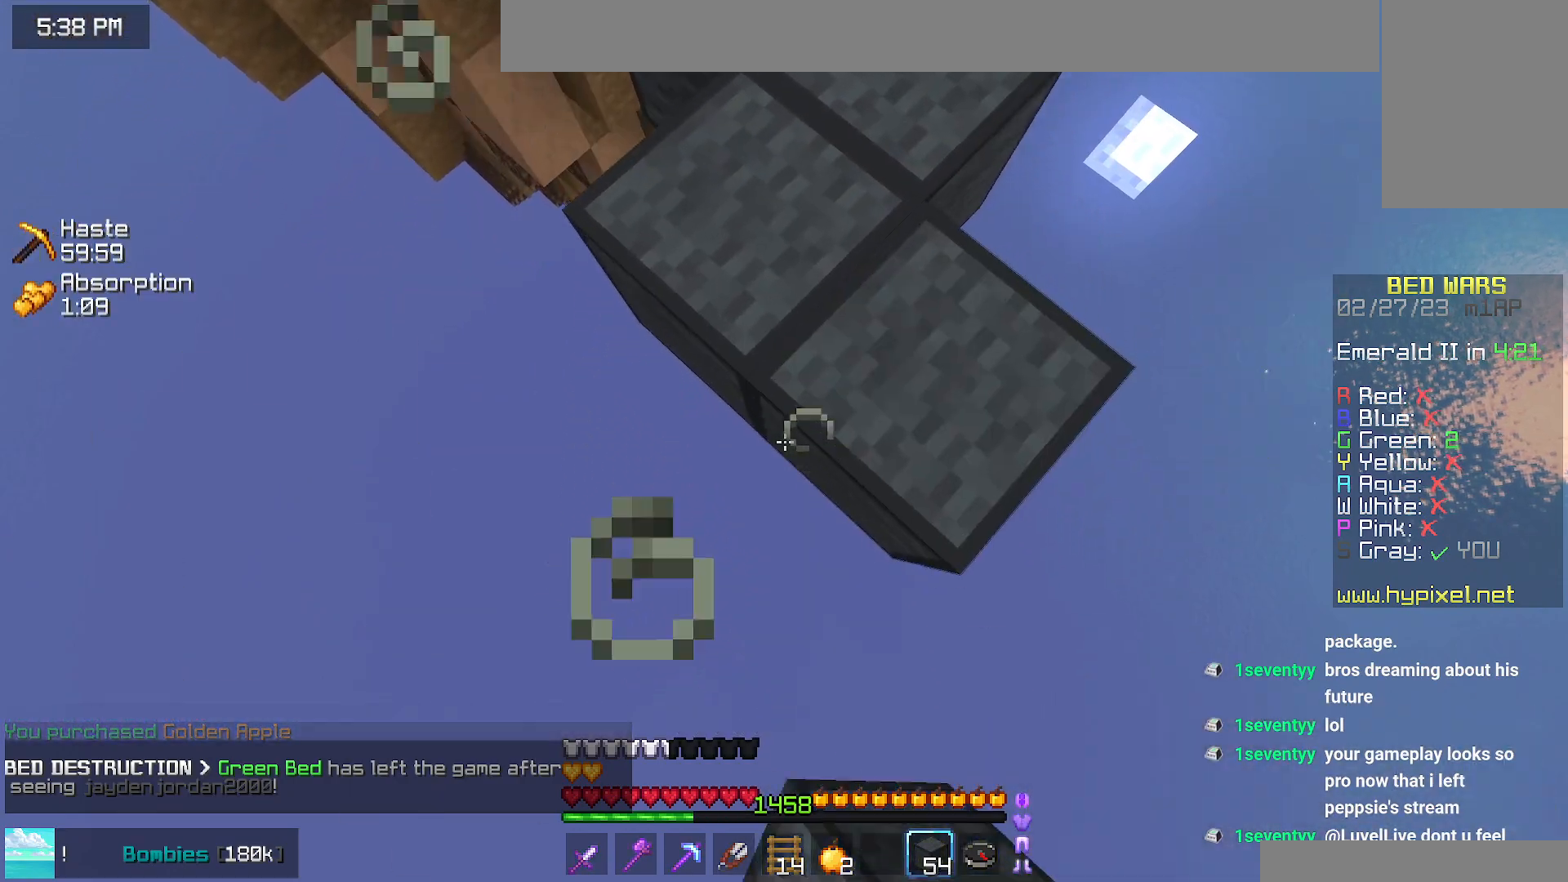
{"keys": ["down"], "mouse": ["right"], "events": [[317, "mouse_right", "up"], [434, "mouse_right", "down"]]}
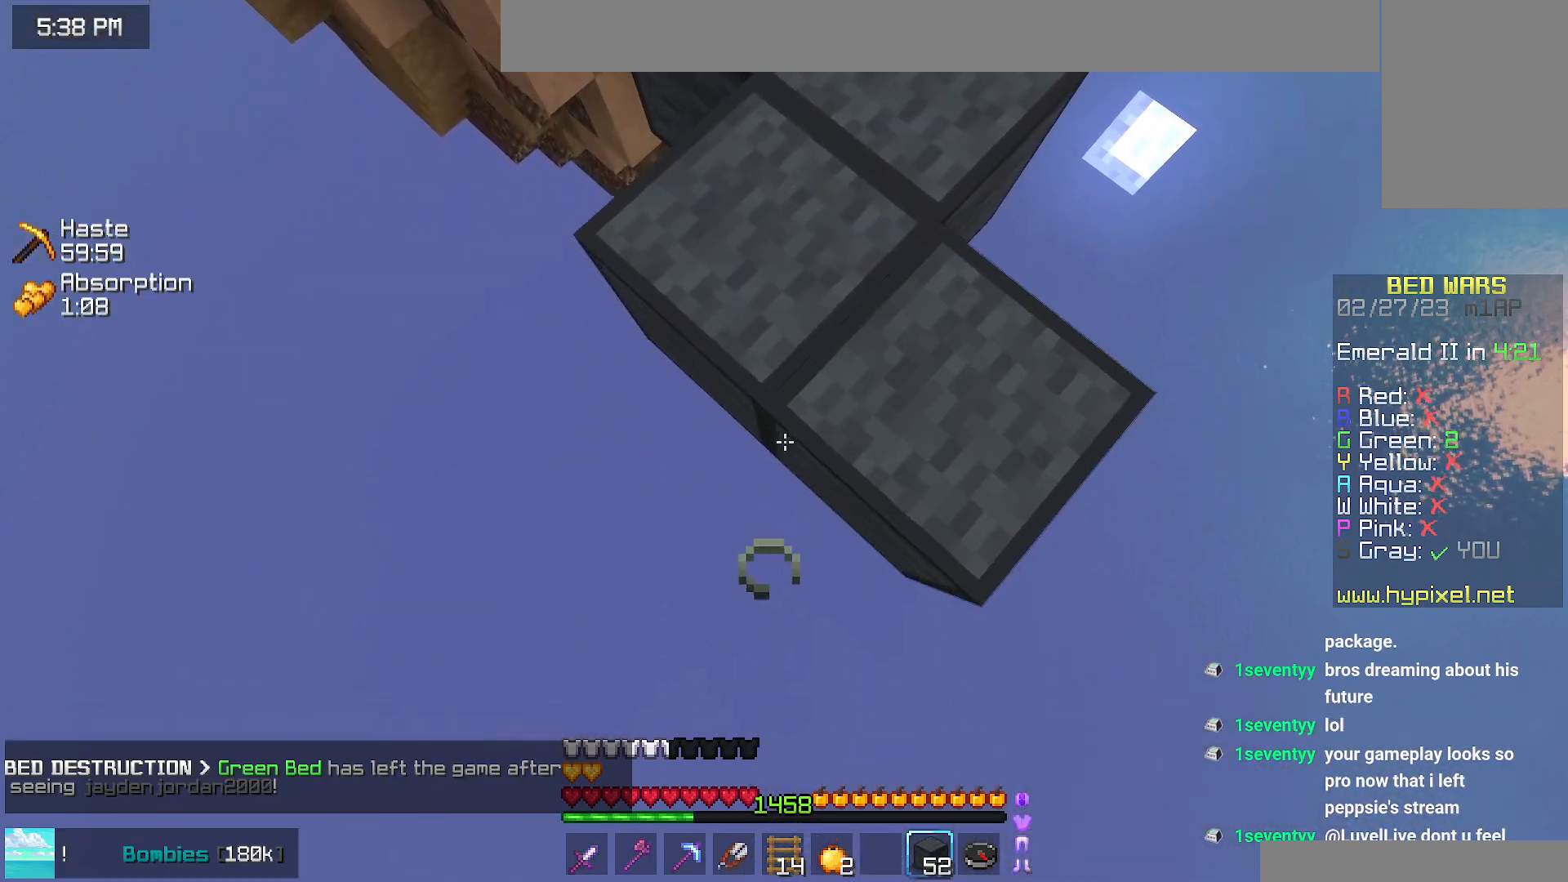
{"keys": ["down"], "mouse": ["right"], "events": [[367, "mouse_right", "up"], [467, "mouse_right", "down"]]}
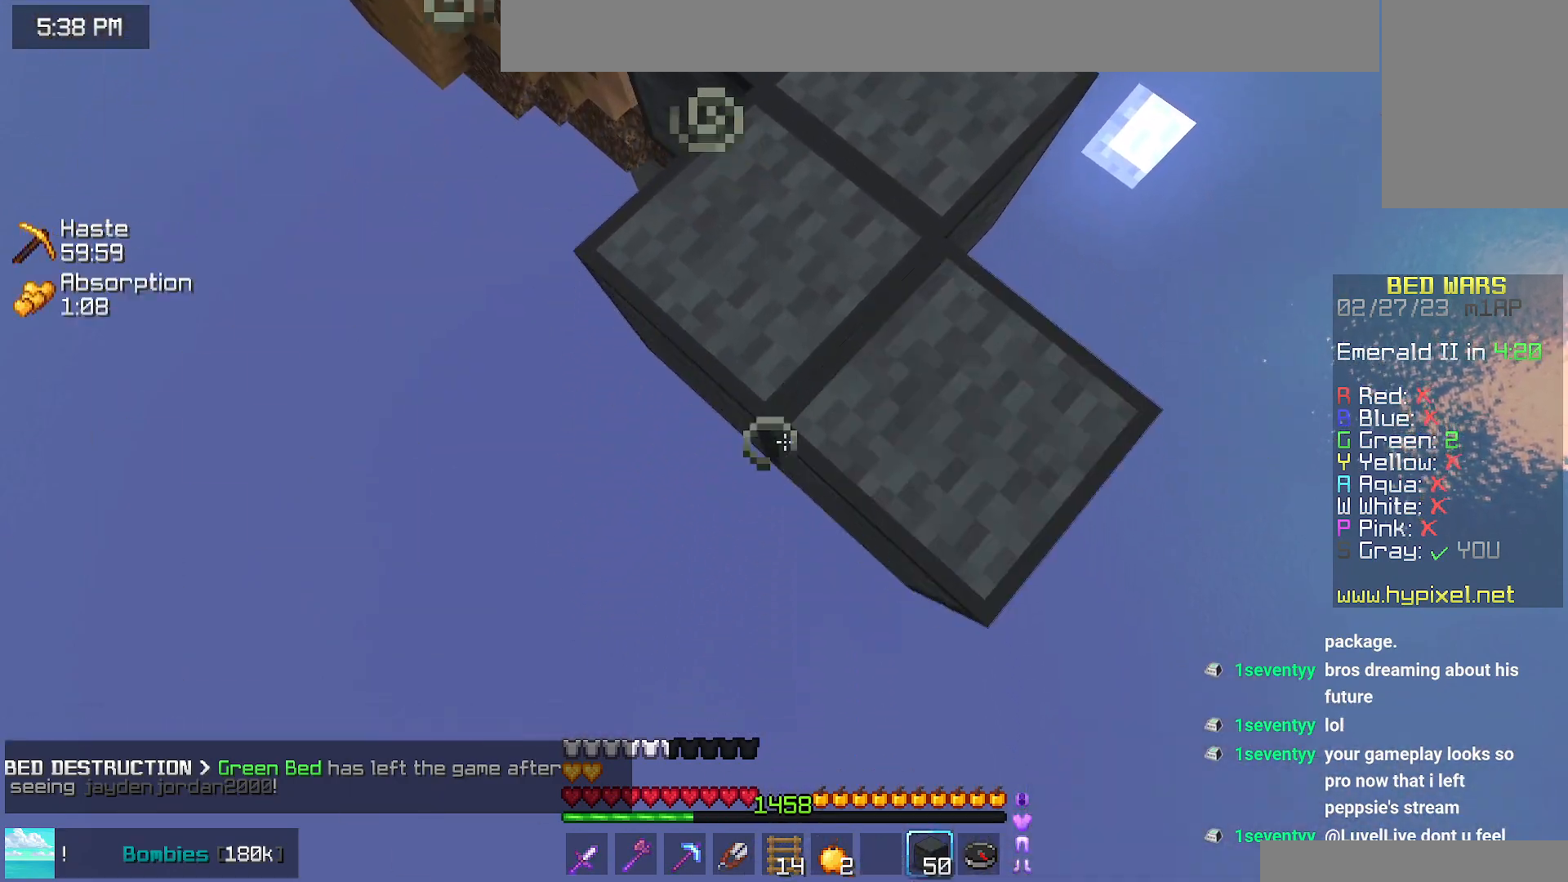
{"keys": ["down"], "mouse": [], "events": [[84, "mouse_right", "up"], [134, "mouse_right", "down"], [417, "mouse_right", "up"]]}
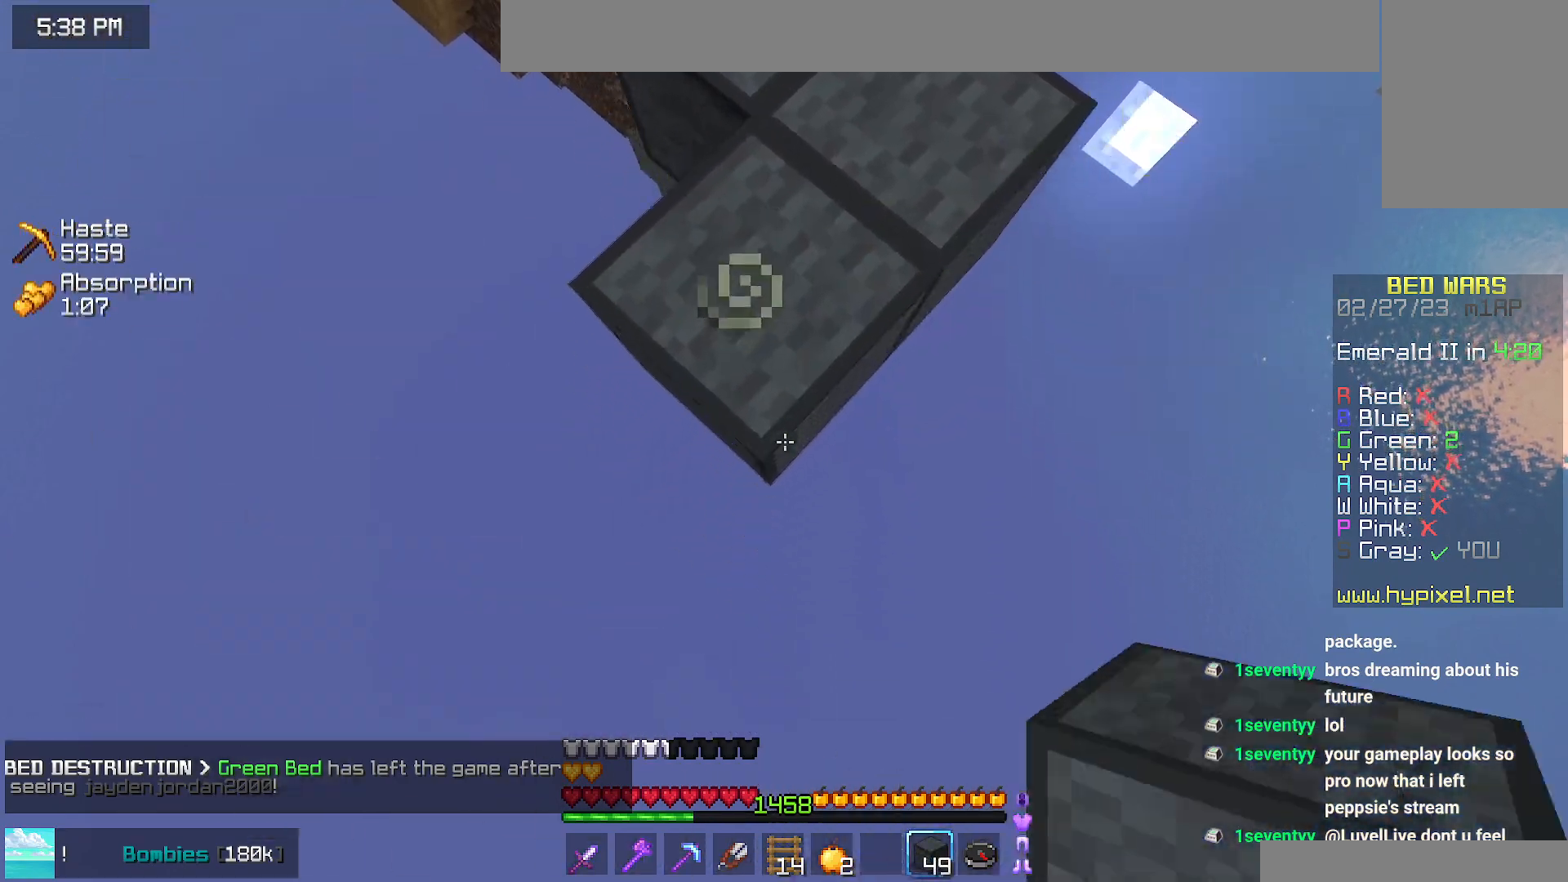
{"keys": ["up"], "mouse": [], "events": [[17, "mouse_right", "down"], [167, "down", "up"], [217, "right", "down"], [284, "mouse_right", "up"], [350, "right", "up"], [367, "up", "down"]]}
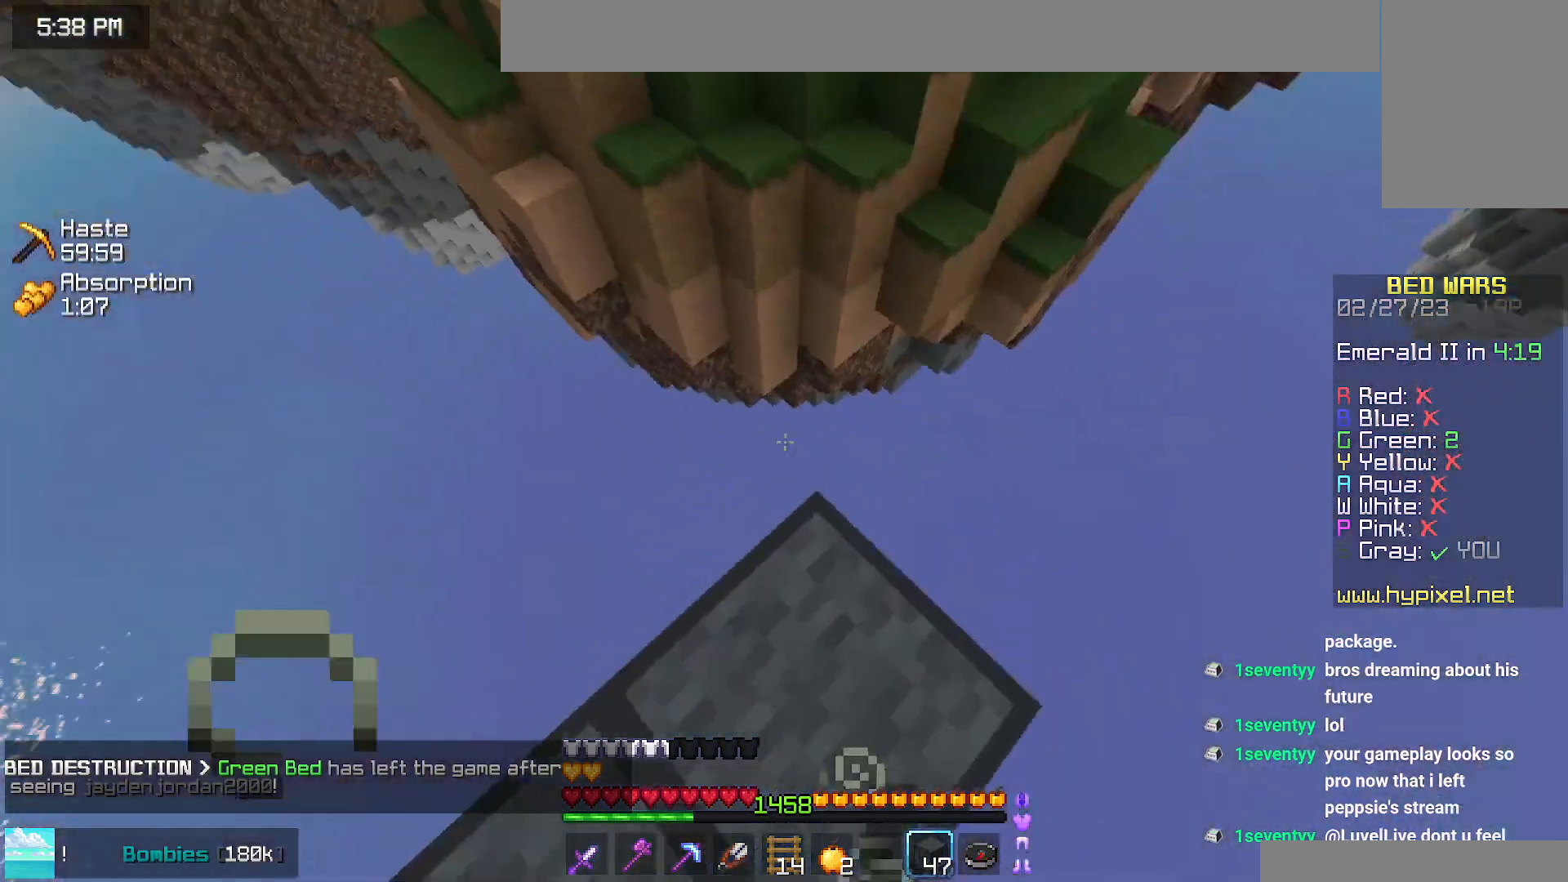
{"keys": ["up"], "mouse": [], "events": [[117, "space", "down"], [367, "space", "up"]]}
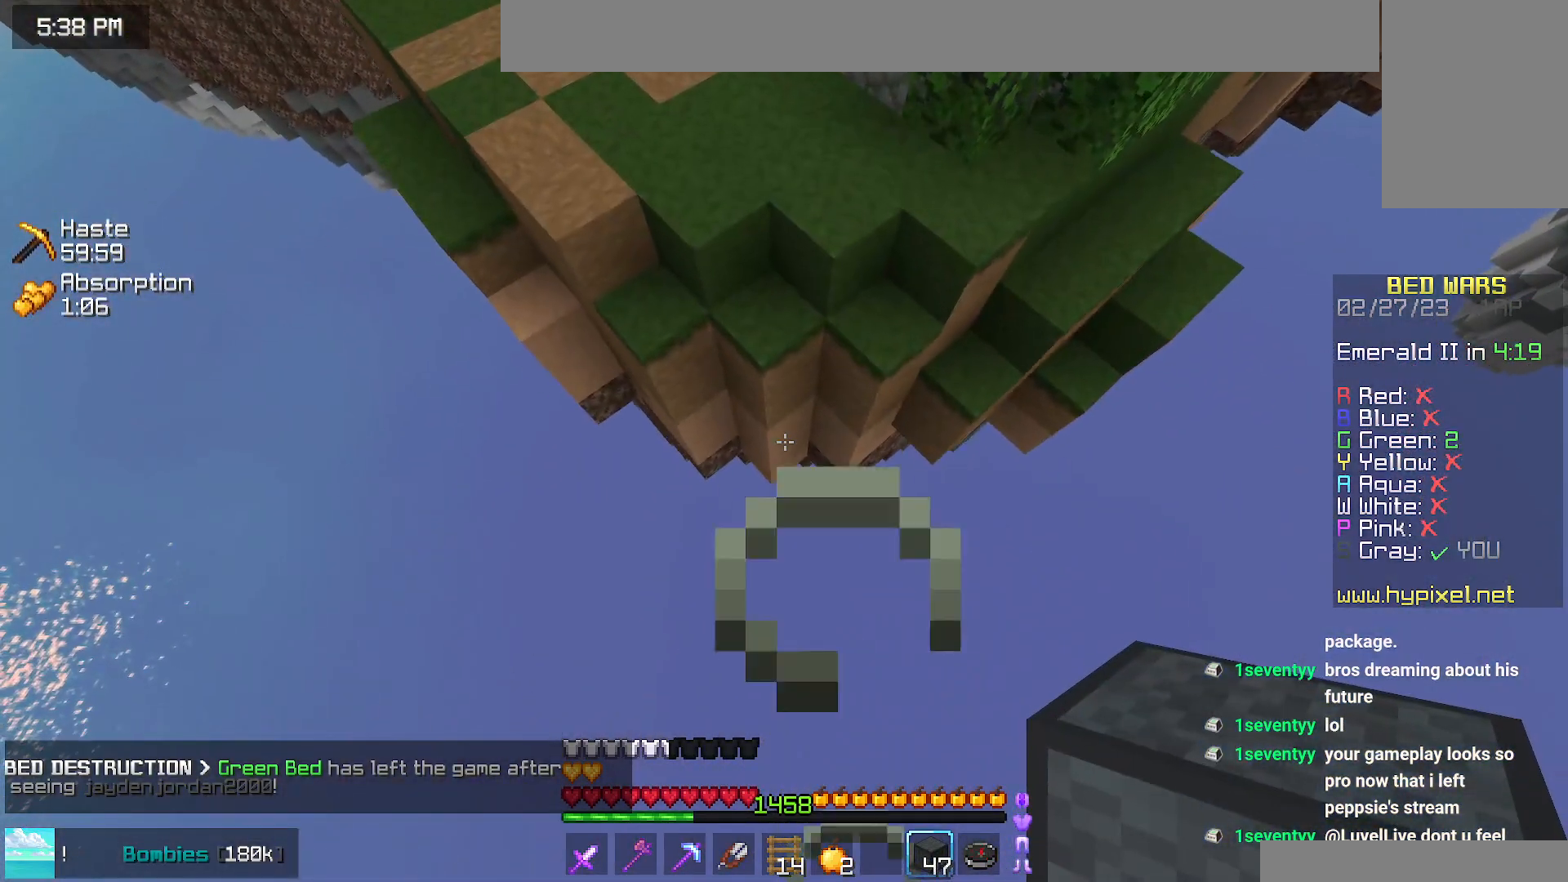
{"keys": ["left", "space", "up"], "mouse": [], "events": [[17, "right", "down"], [250, "right", "up"], [267, "space", "down"], [284, "left", "down"], [284, "mouse_right", "down"], [367, "mouse_right", "up"]]}
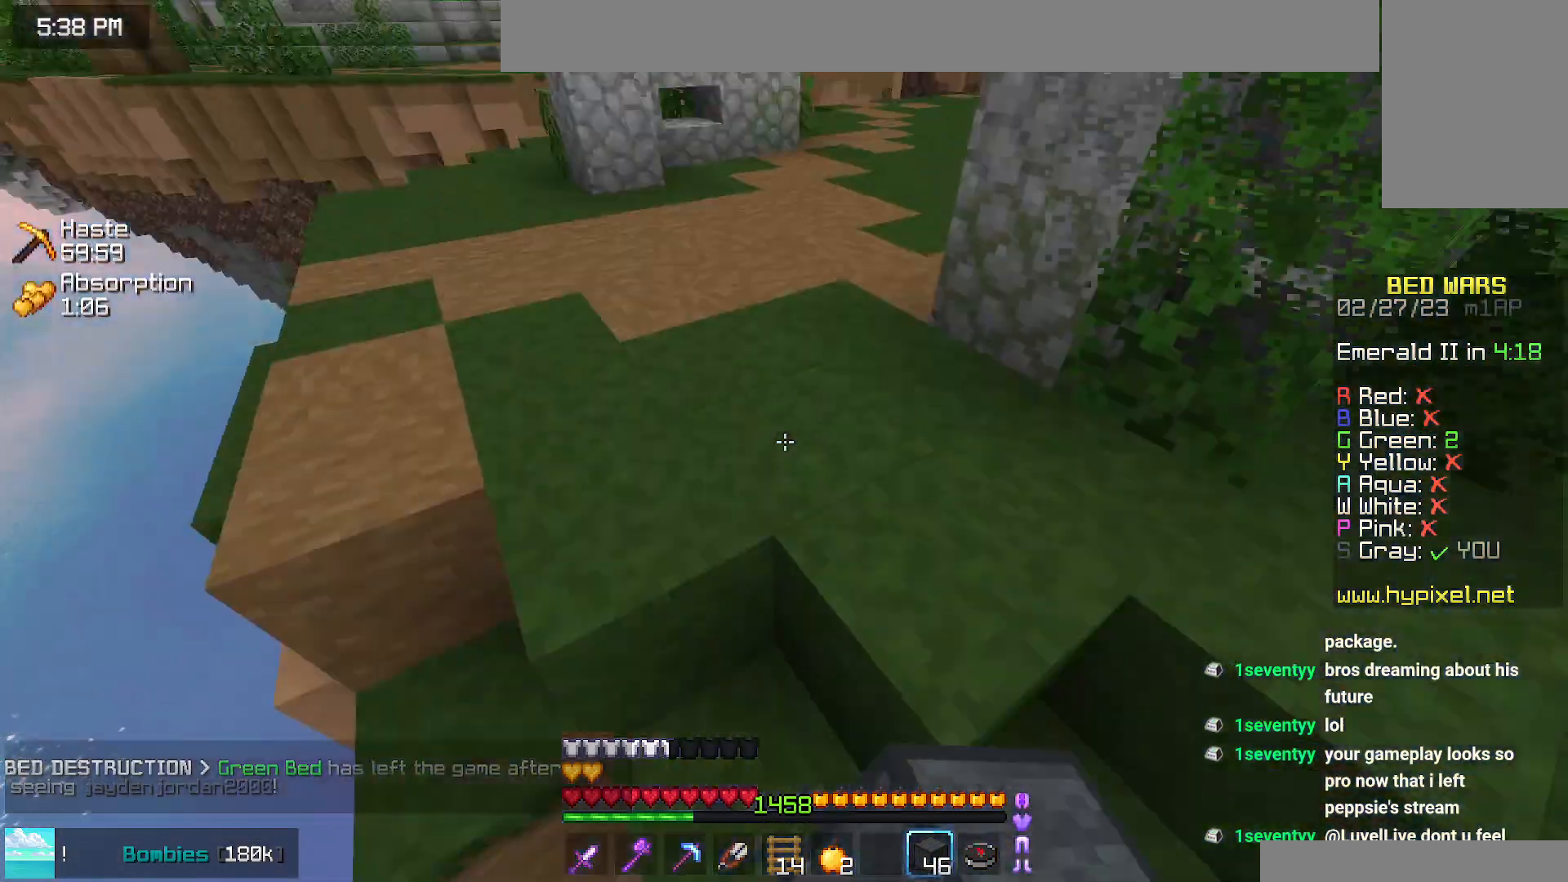
{"keys": ["space", "up"], "mouse": [], "events": [[34, "left", "up"], [67, "space", "up"], [184, "space", "down"]]}